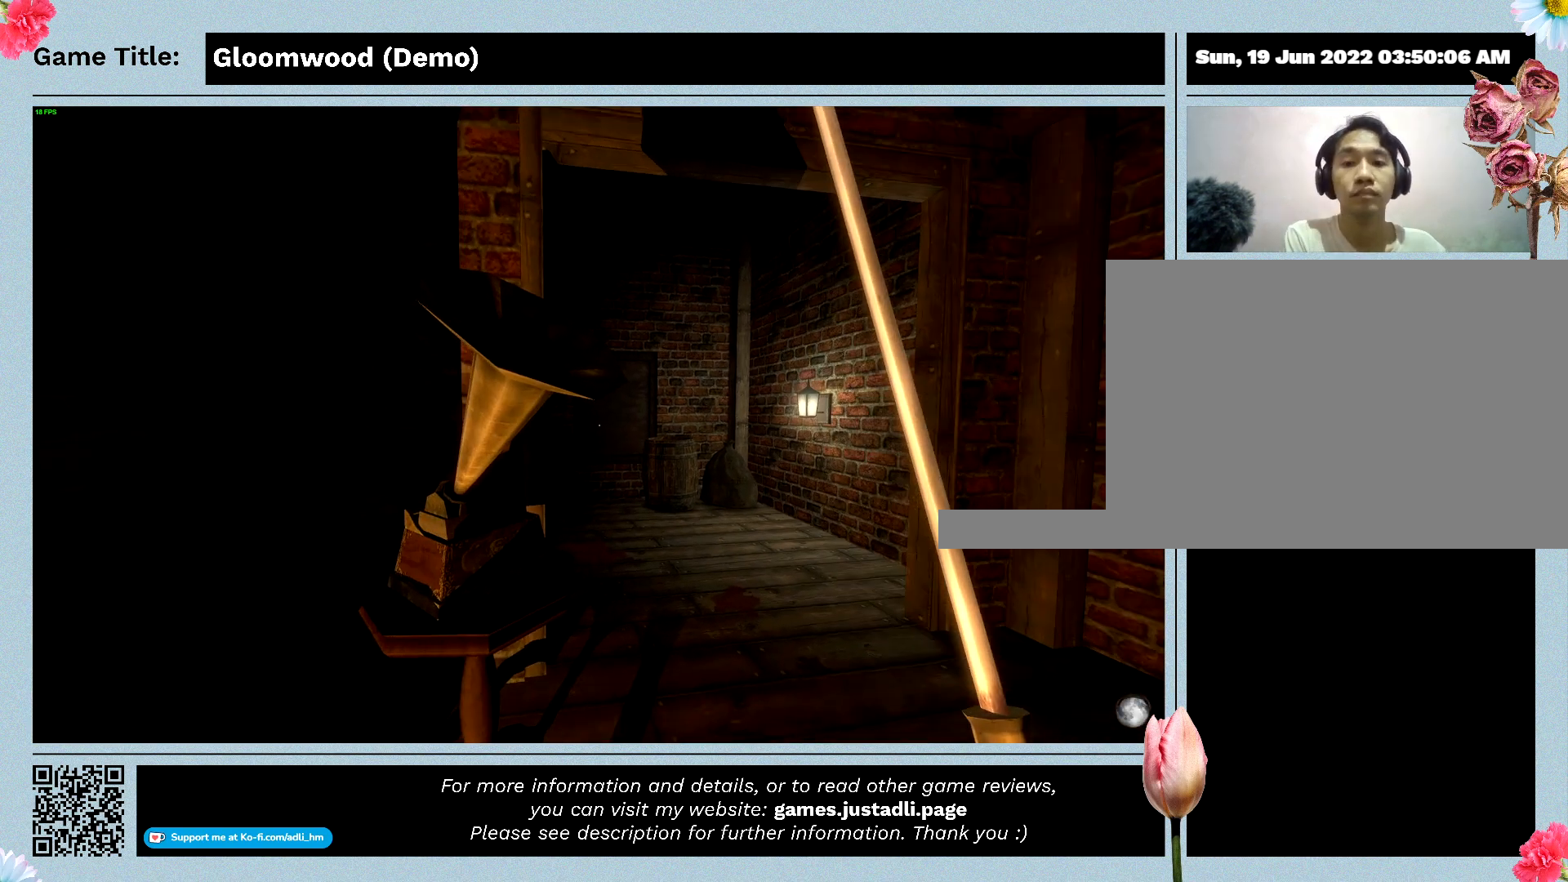
Gameplay with keyboard; each line is a JSON object with the keys held at the frame after it. "events" lists presses ("down") and releases ("up") of "0", "1", "2", "3", "4", "5", "6", "7", "8", "9", "a", "alt", "b", "c", "caps_lock", "ctrl", "d", "down", "e", "escape", "f", "f1", "f2", "f3", "f4", "g", "h", "i", "j", "k", "l", "left", "m", "n", "o", "p", "q", "r", "return", "right", "s", "shift", "space", "t", "tab", "tilde", "u", "up", "v", "w", "x", "y" and "z" between this image and that frame as [ms after this image, input, new state], when the widget could be followed in between. No other keys are recorded. Mouse input is not recorded.
{"keys": ["w"], "events": [[333, "w", "down"]]}
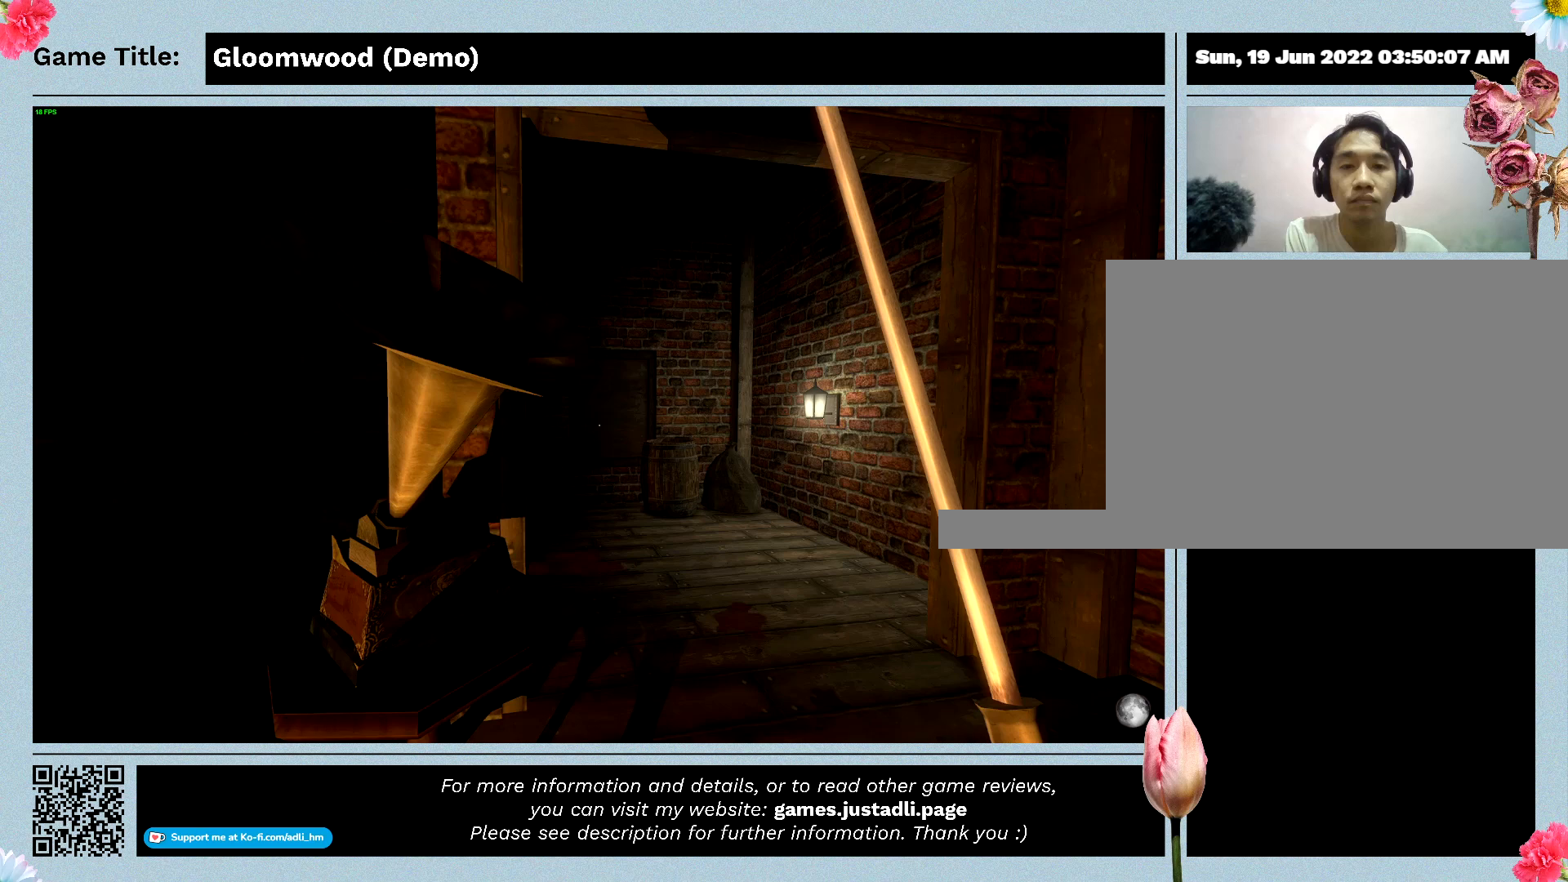
{"keys": ["w"], "events": []}
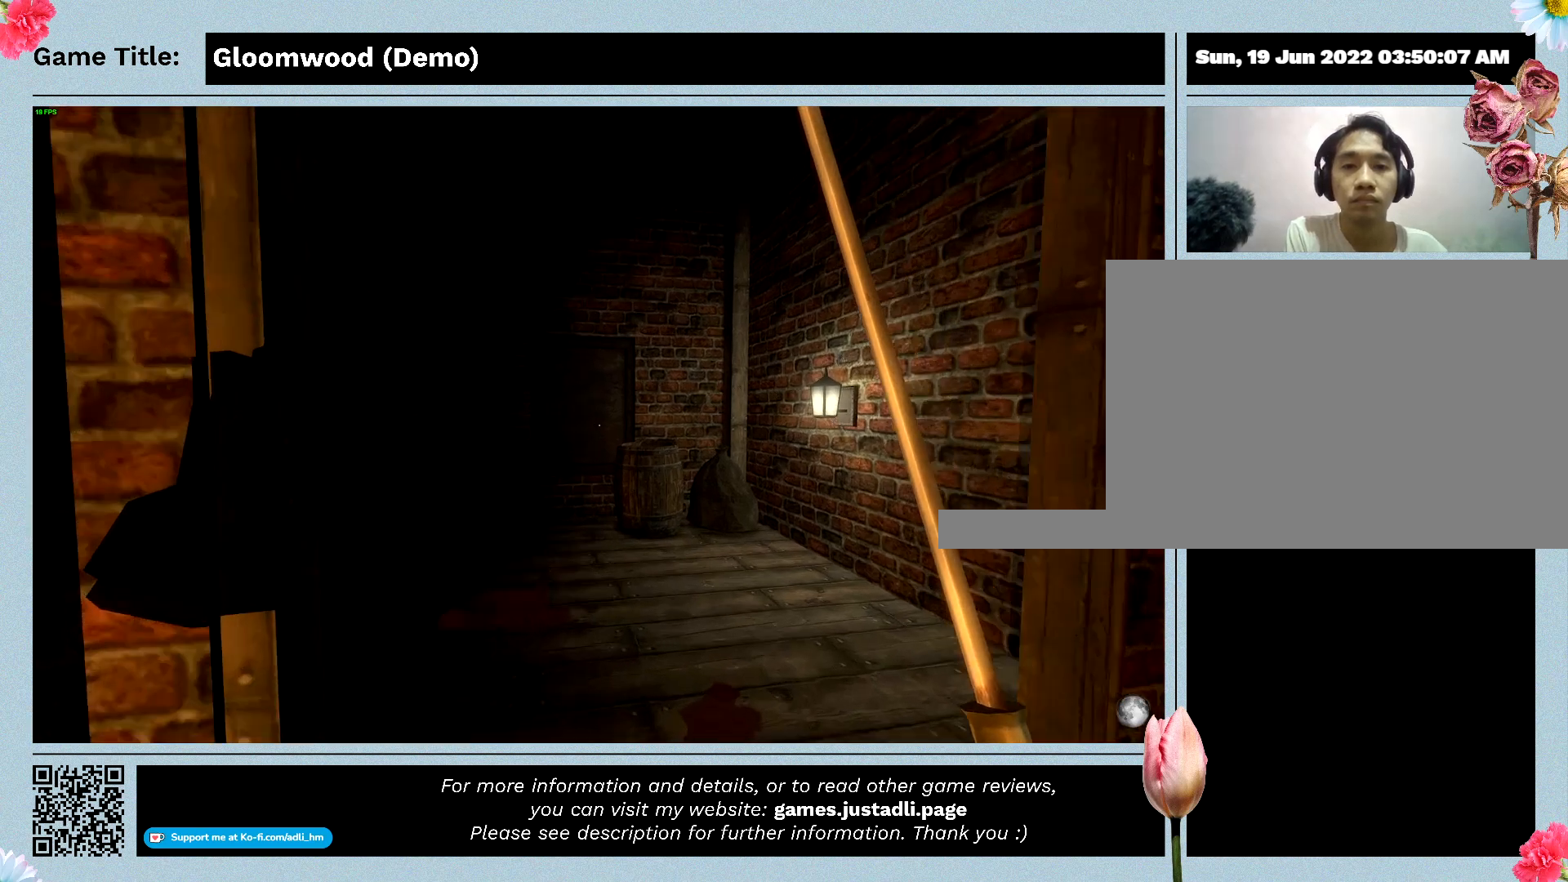
{"keys": ["w"], "events": []}
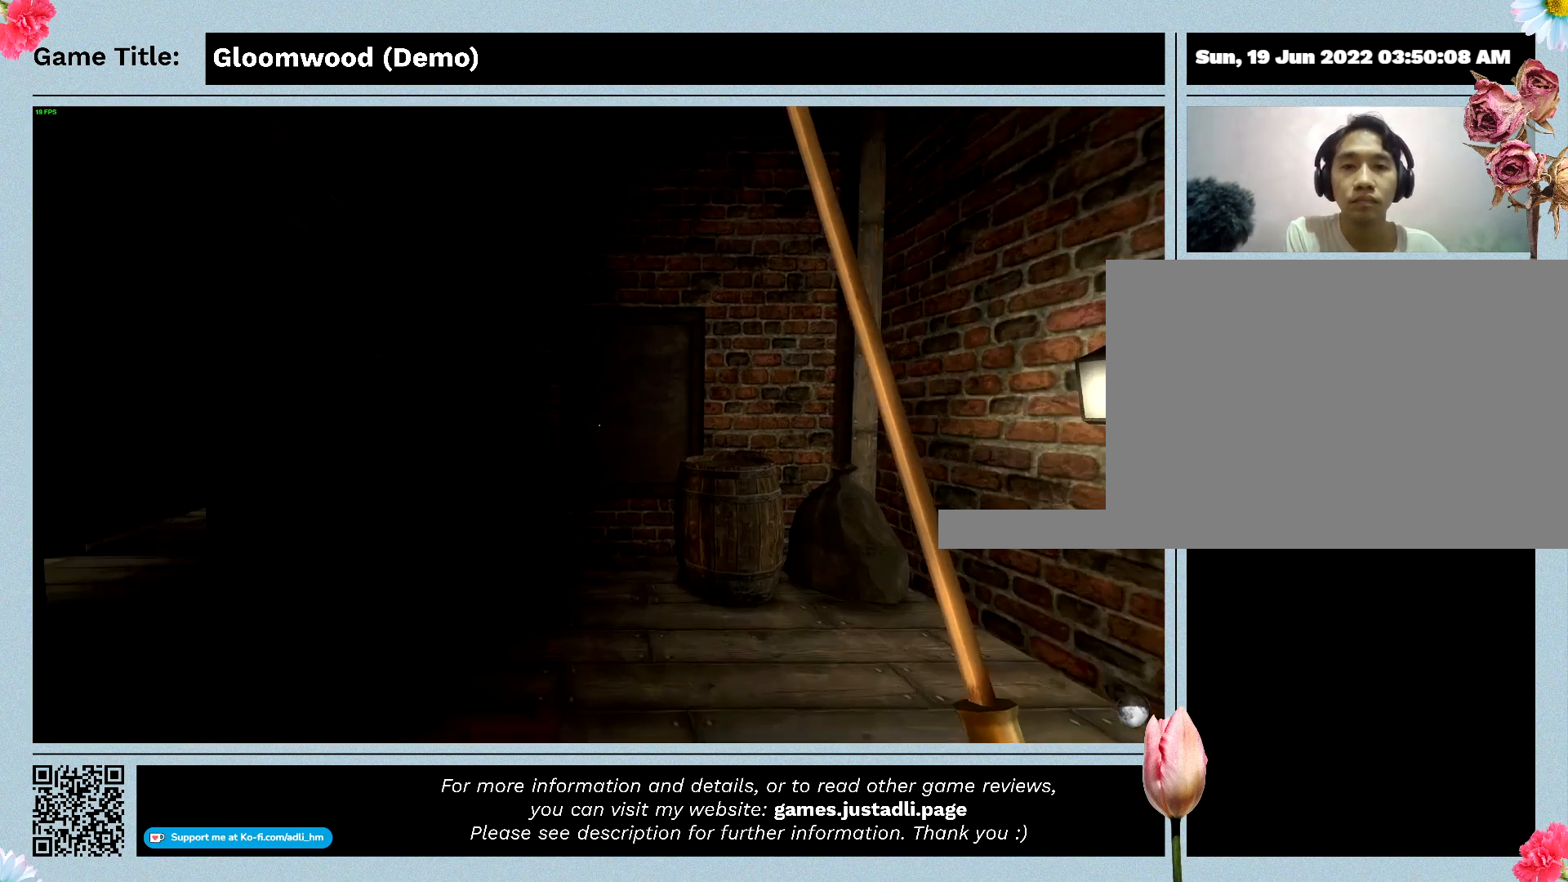
{"keys": ["w"], "events": []}
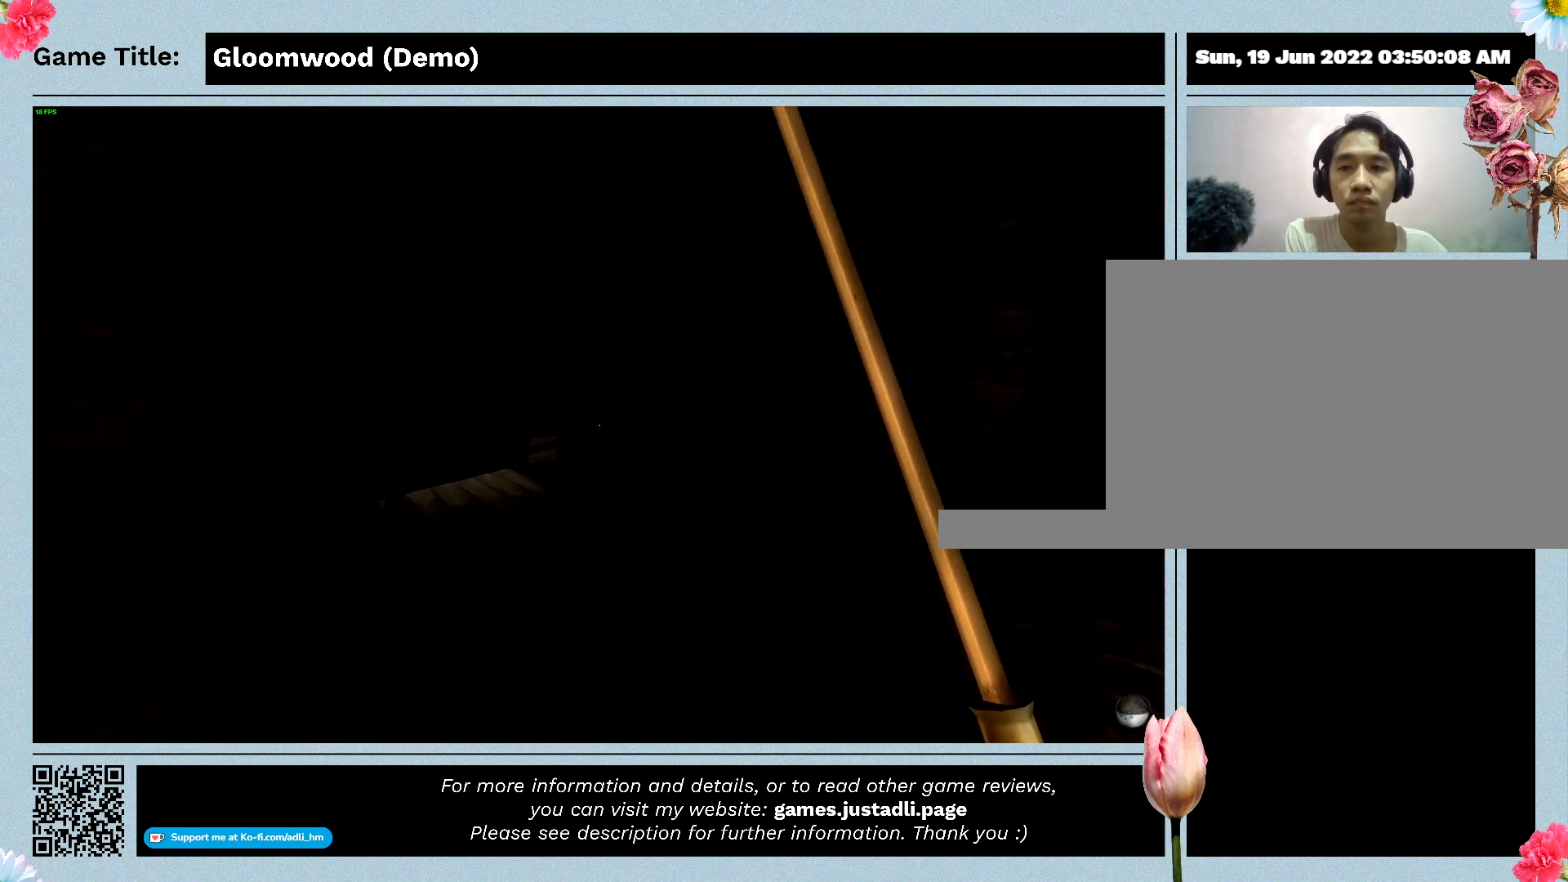
{"keys": ["w"], "events": []}
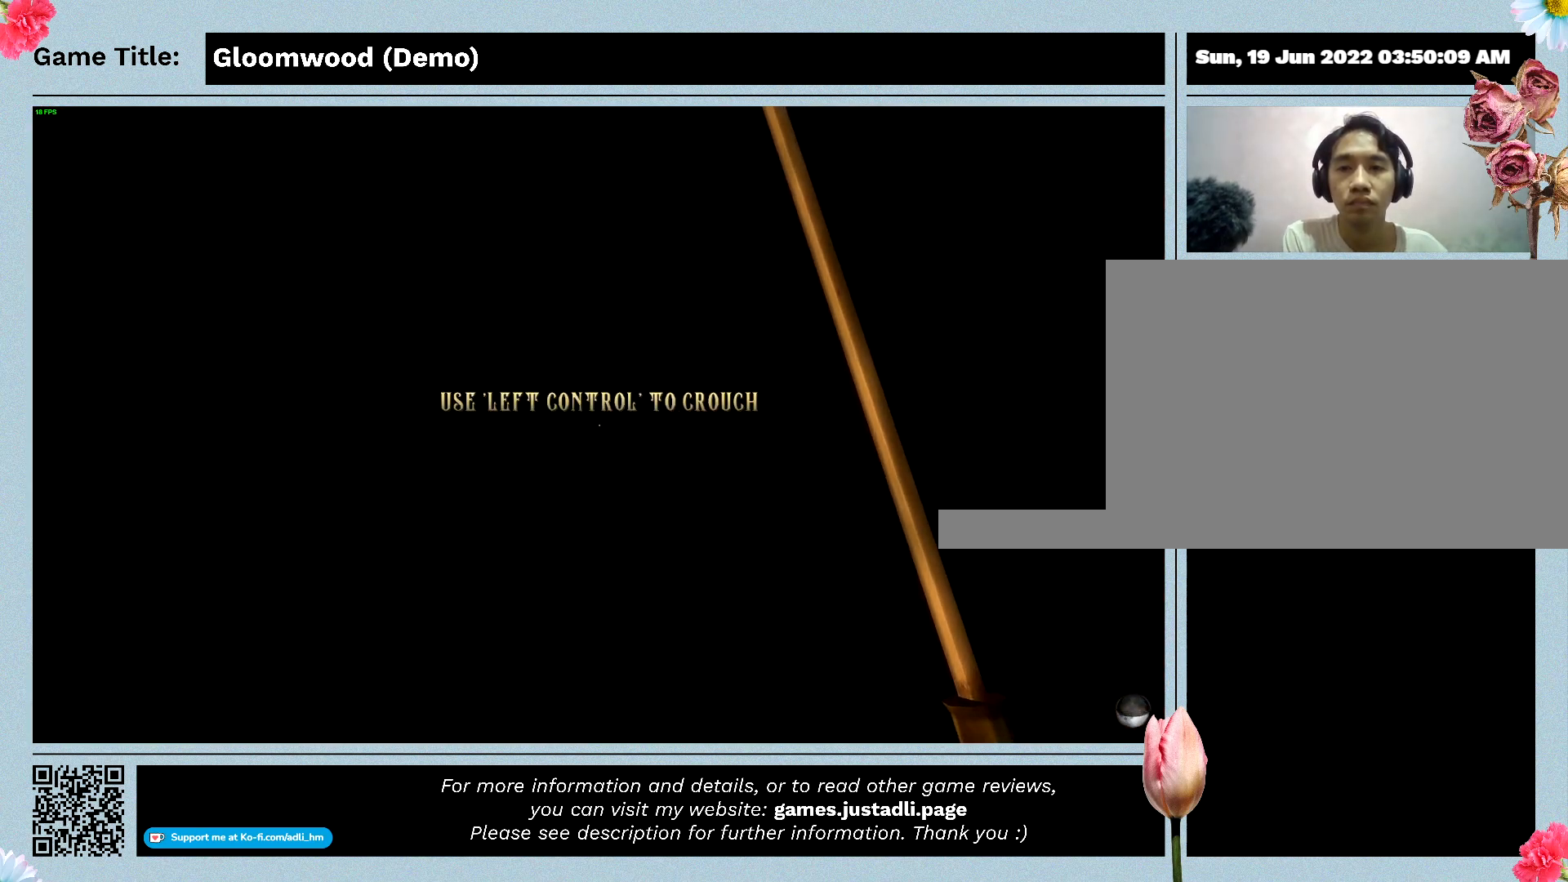
{"keys": ["ctrl", "w"], "events": [[300, "ctrl", "down"]]}
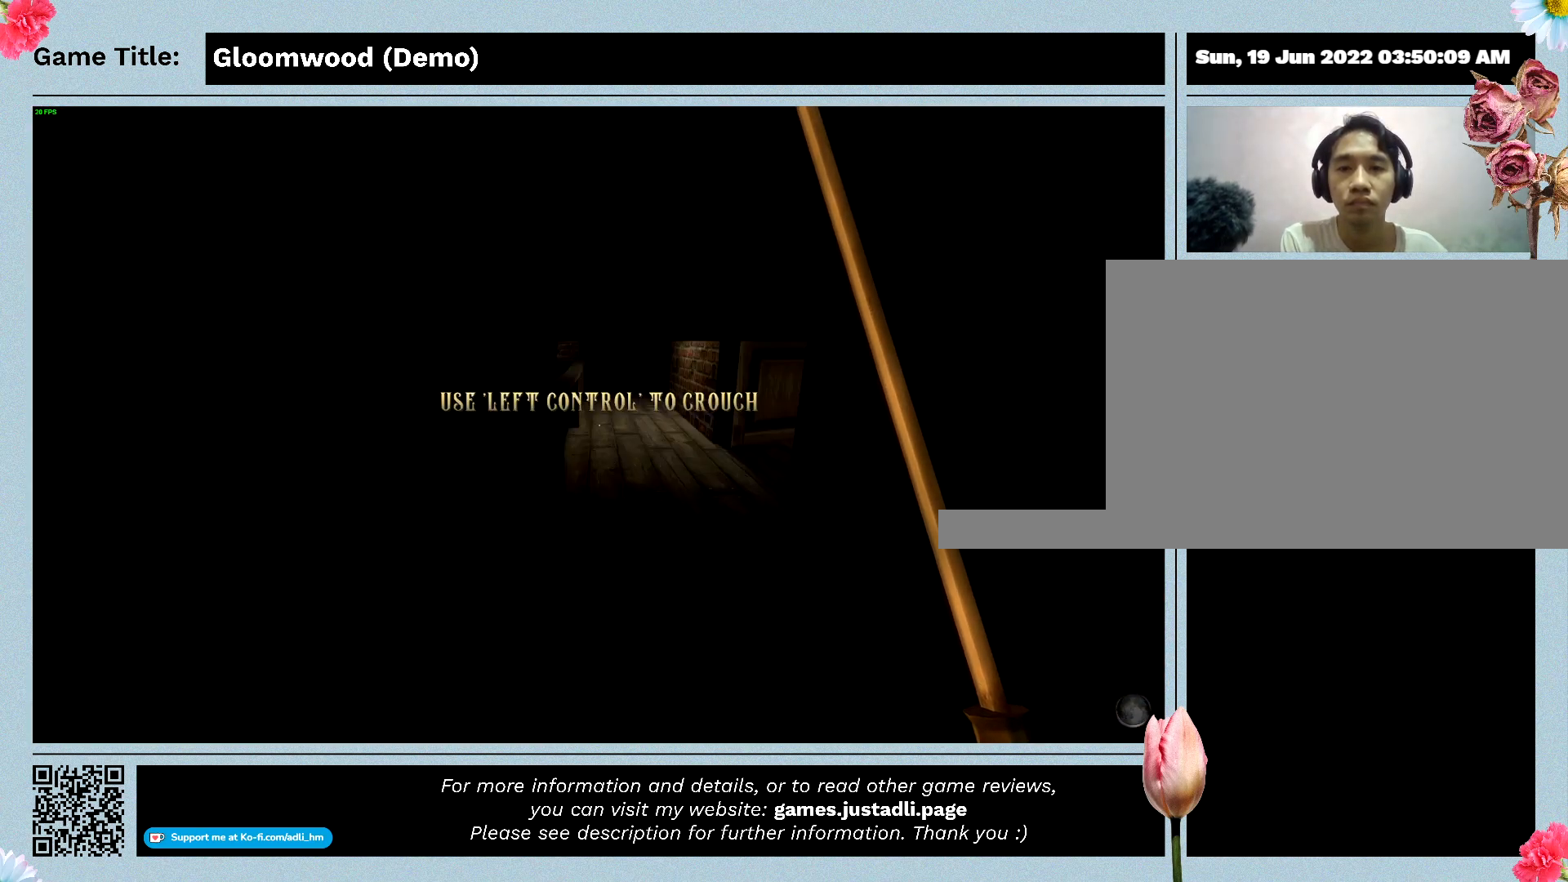
{"keys": ["w"], "events": [[333, "ctrl", "up"]]}
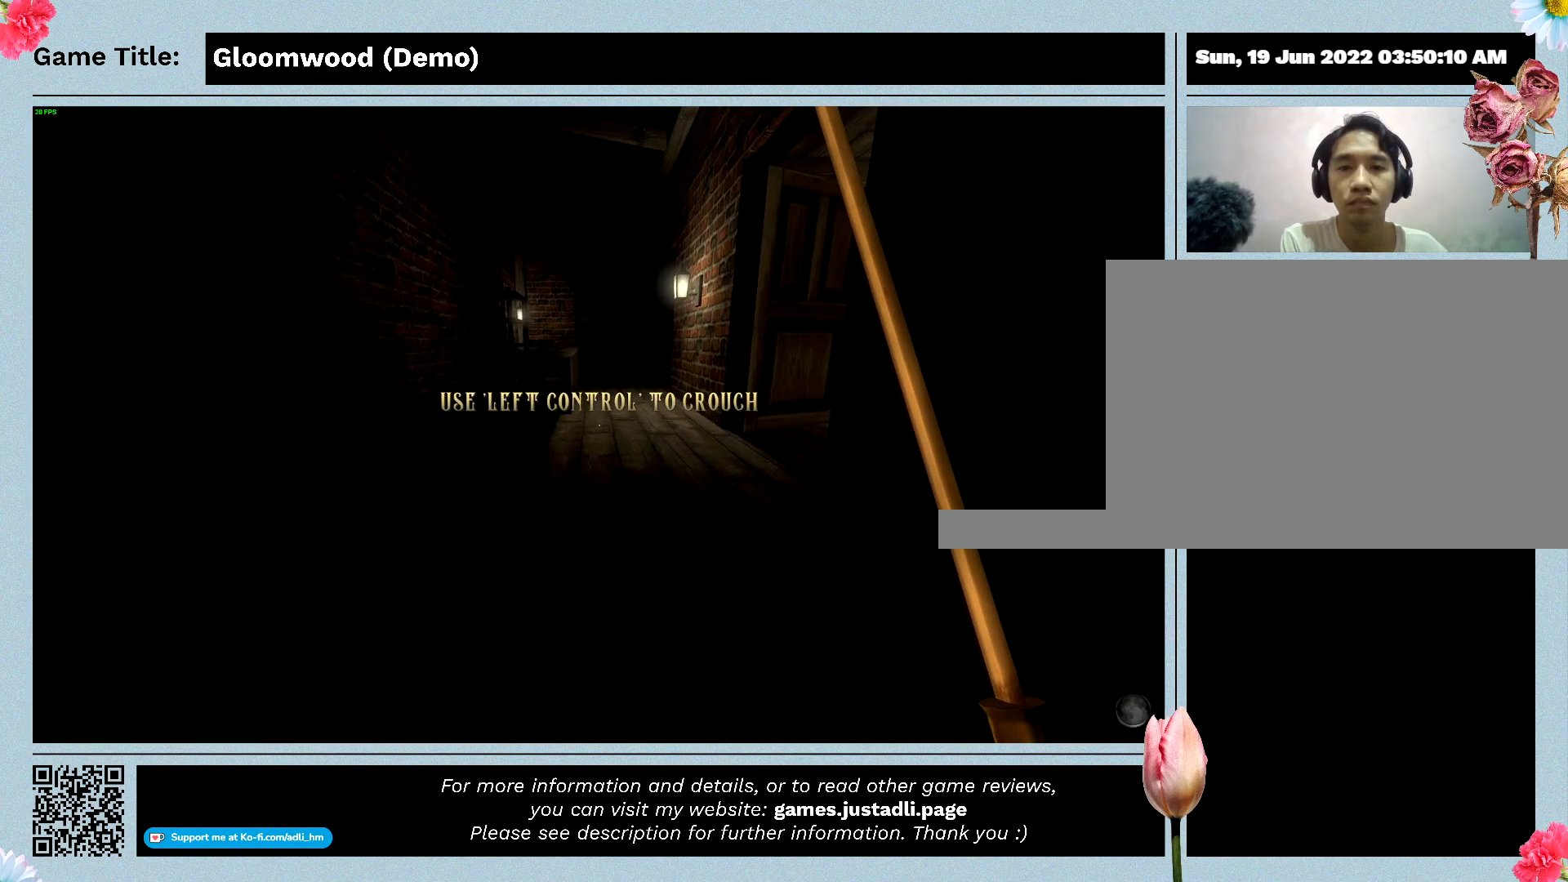
{"keys": ["w"], "events": []}
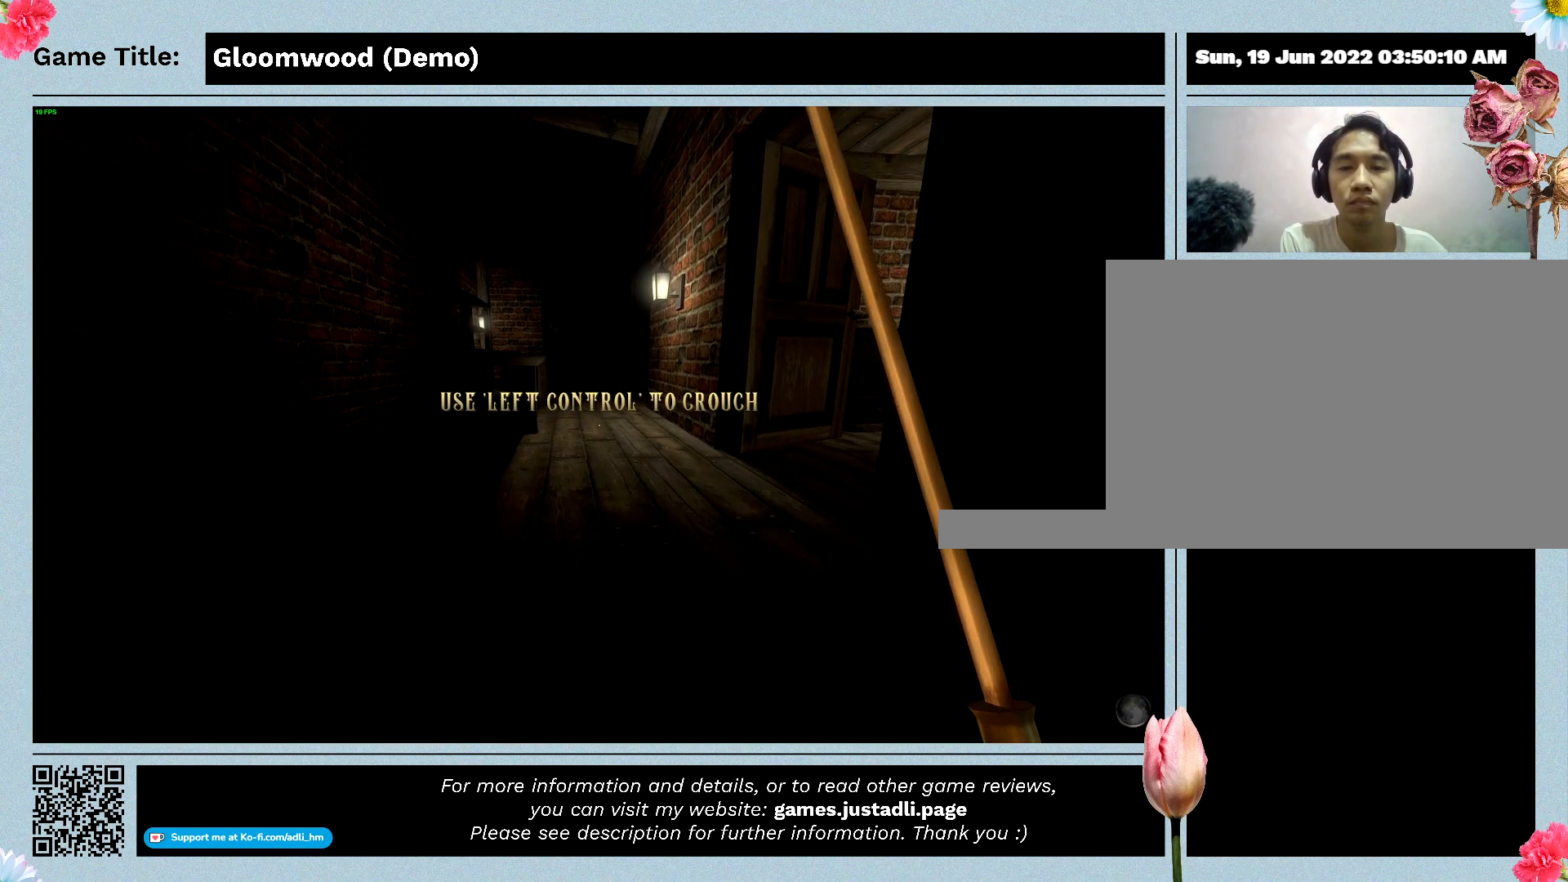
{"keys": ["w"], "events": []}
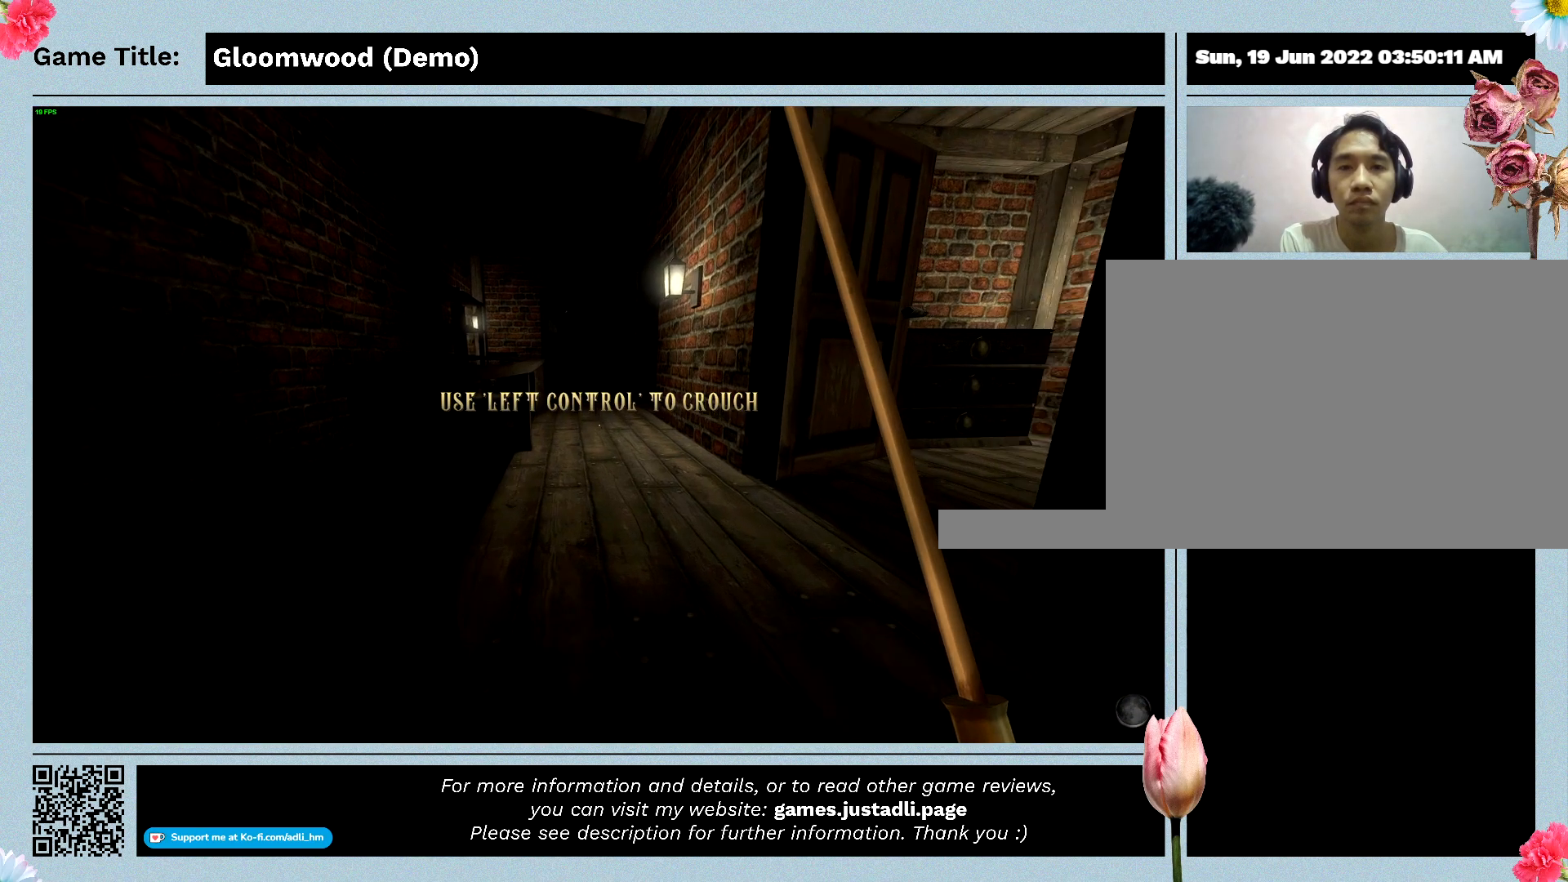
{"keys": ["w"], "events": []}
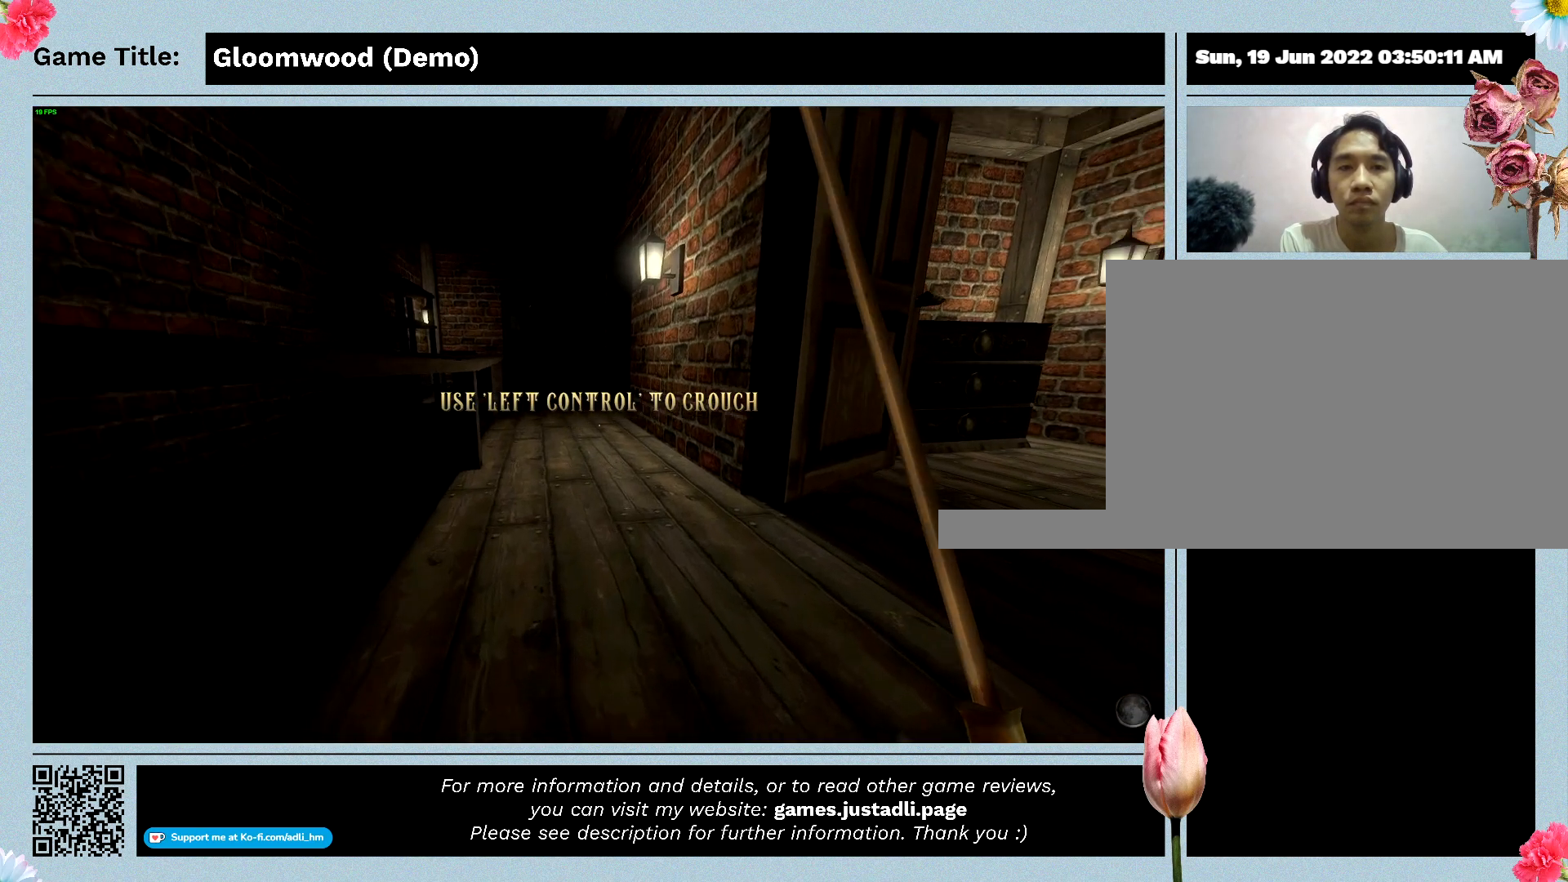
{"keys": ["w"], "events": []}
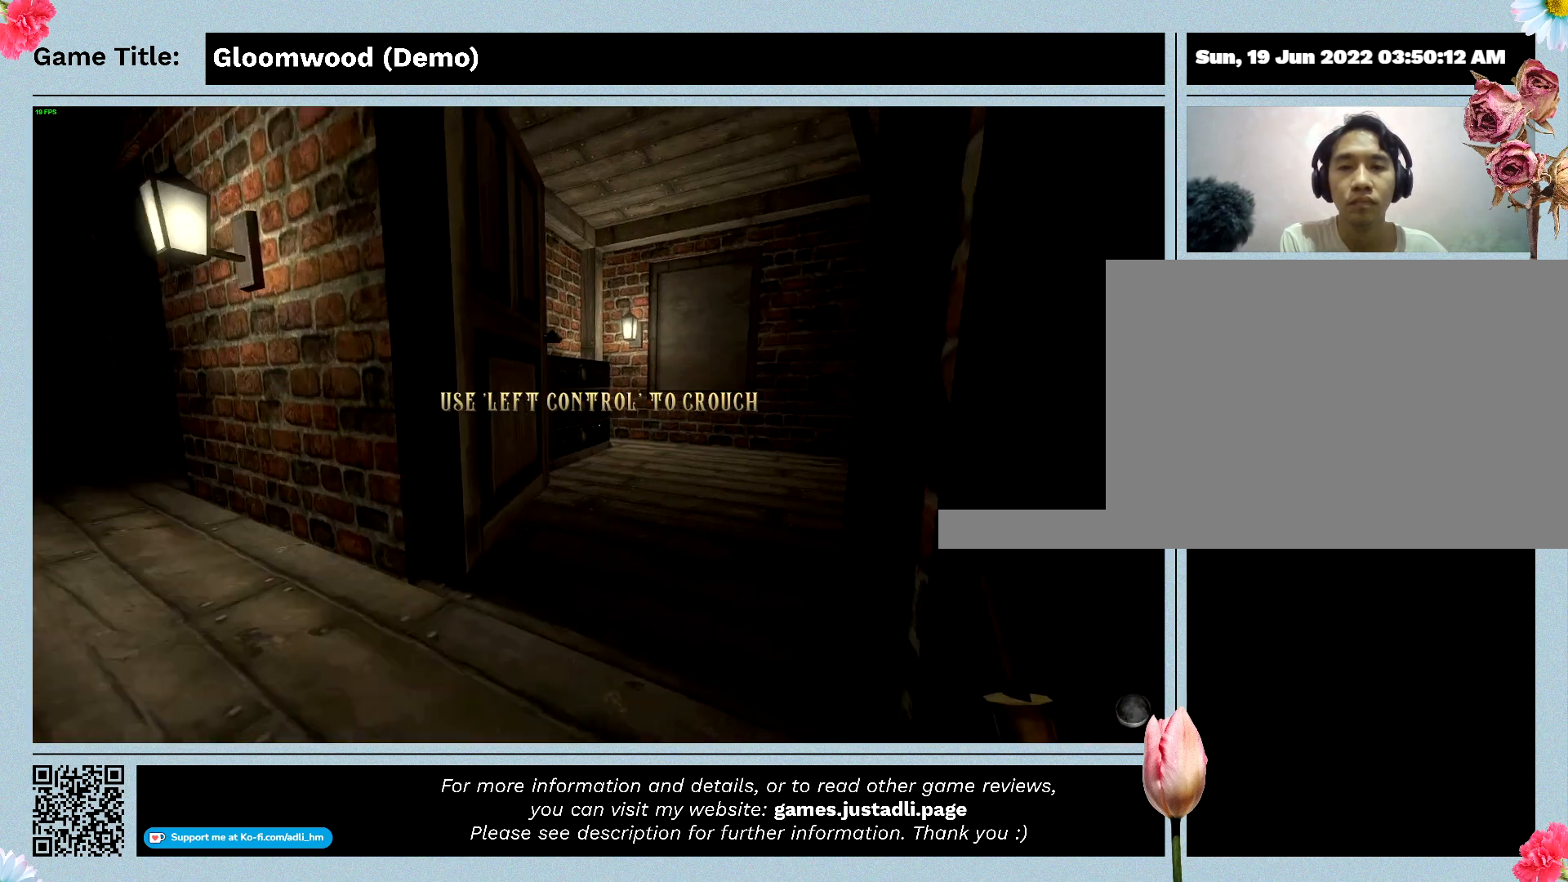
{"keys": ["w"], "events": []}
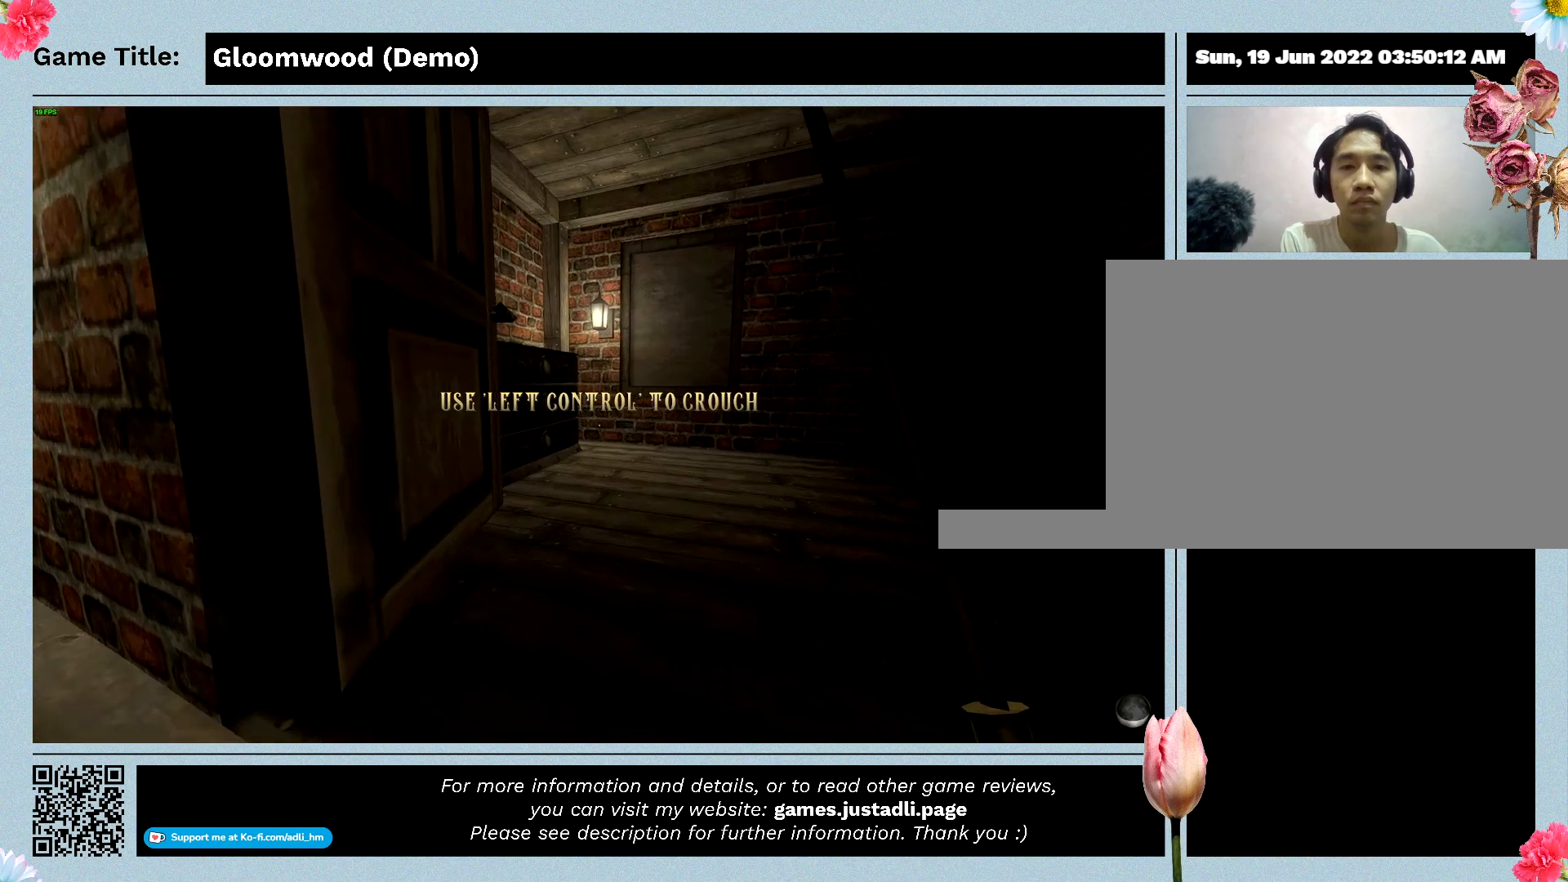
{"keys": ["w"], "events": []}
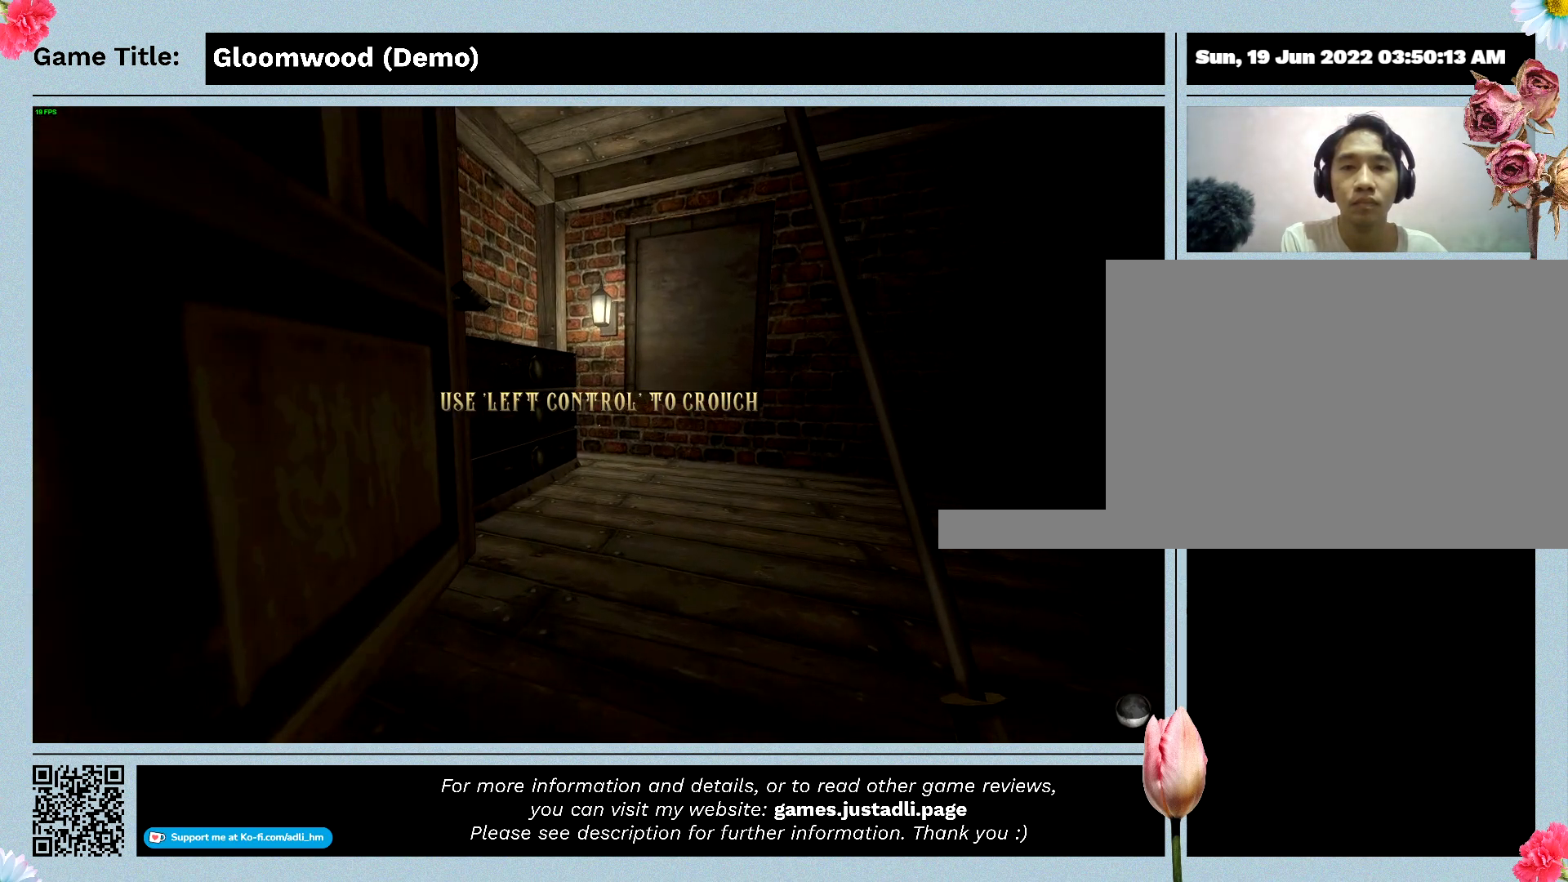
{"keys": ["w"], "events": []}
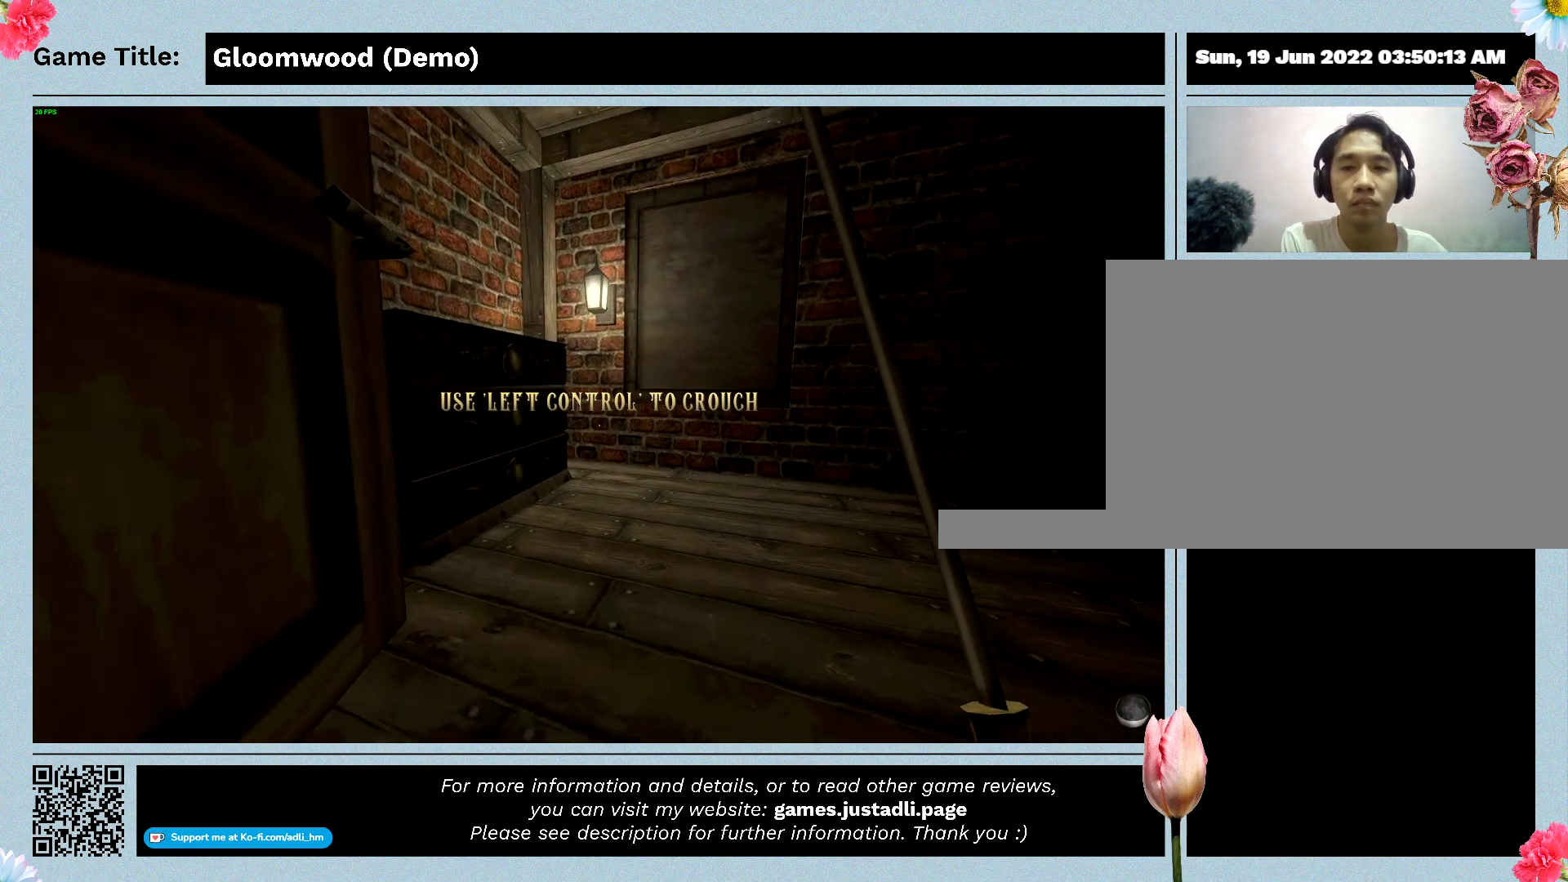
{"keys": ["w"], "events": []}
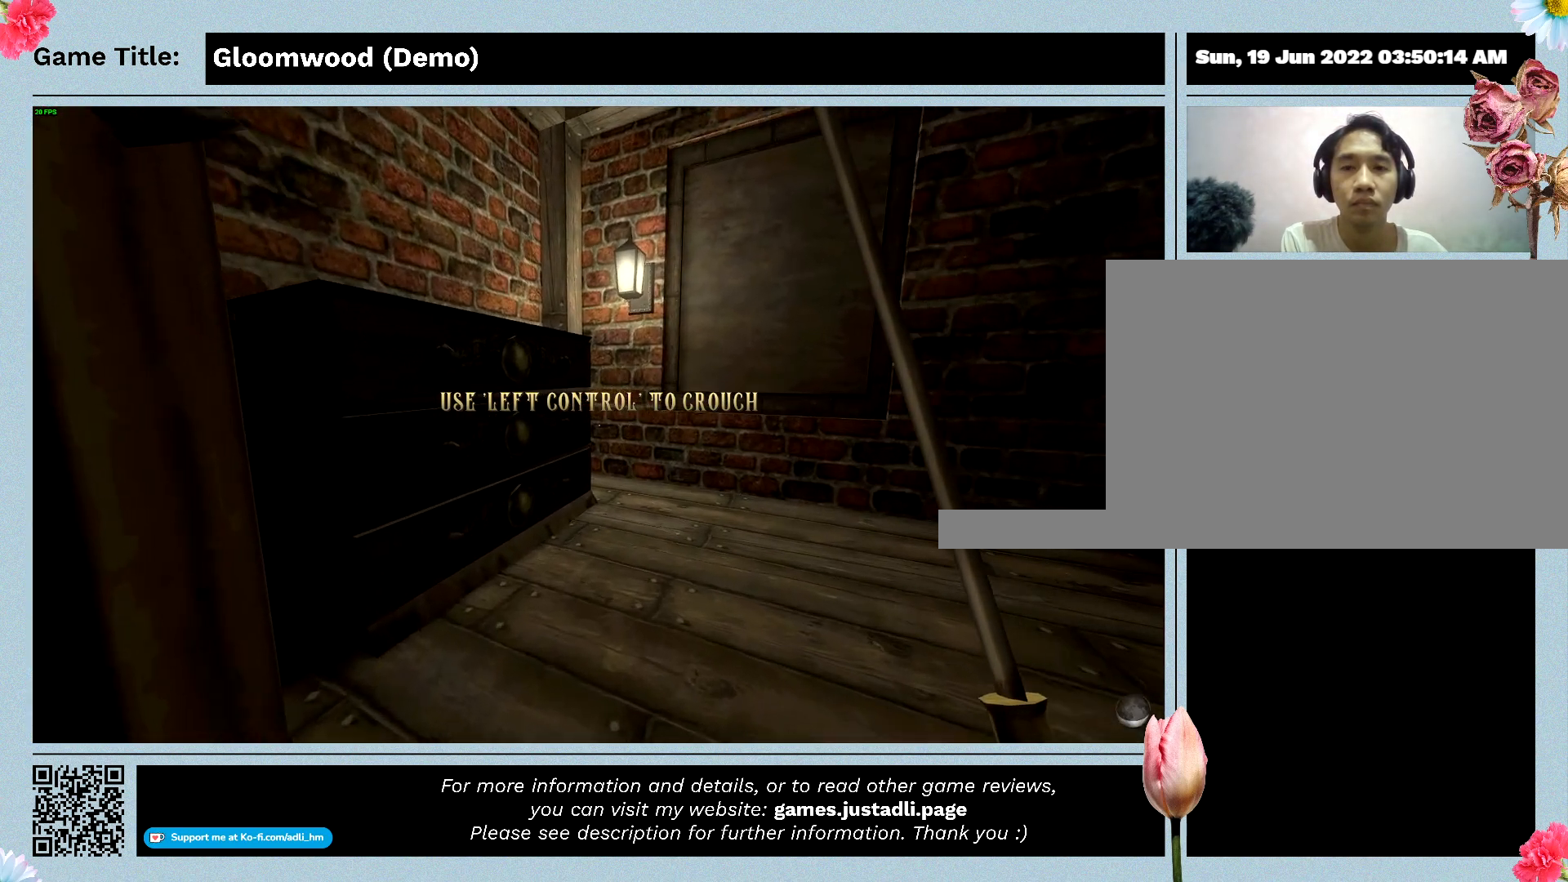
{"keys": ["w"], "events": []}
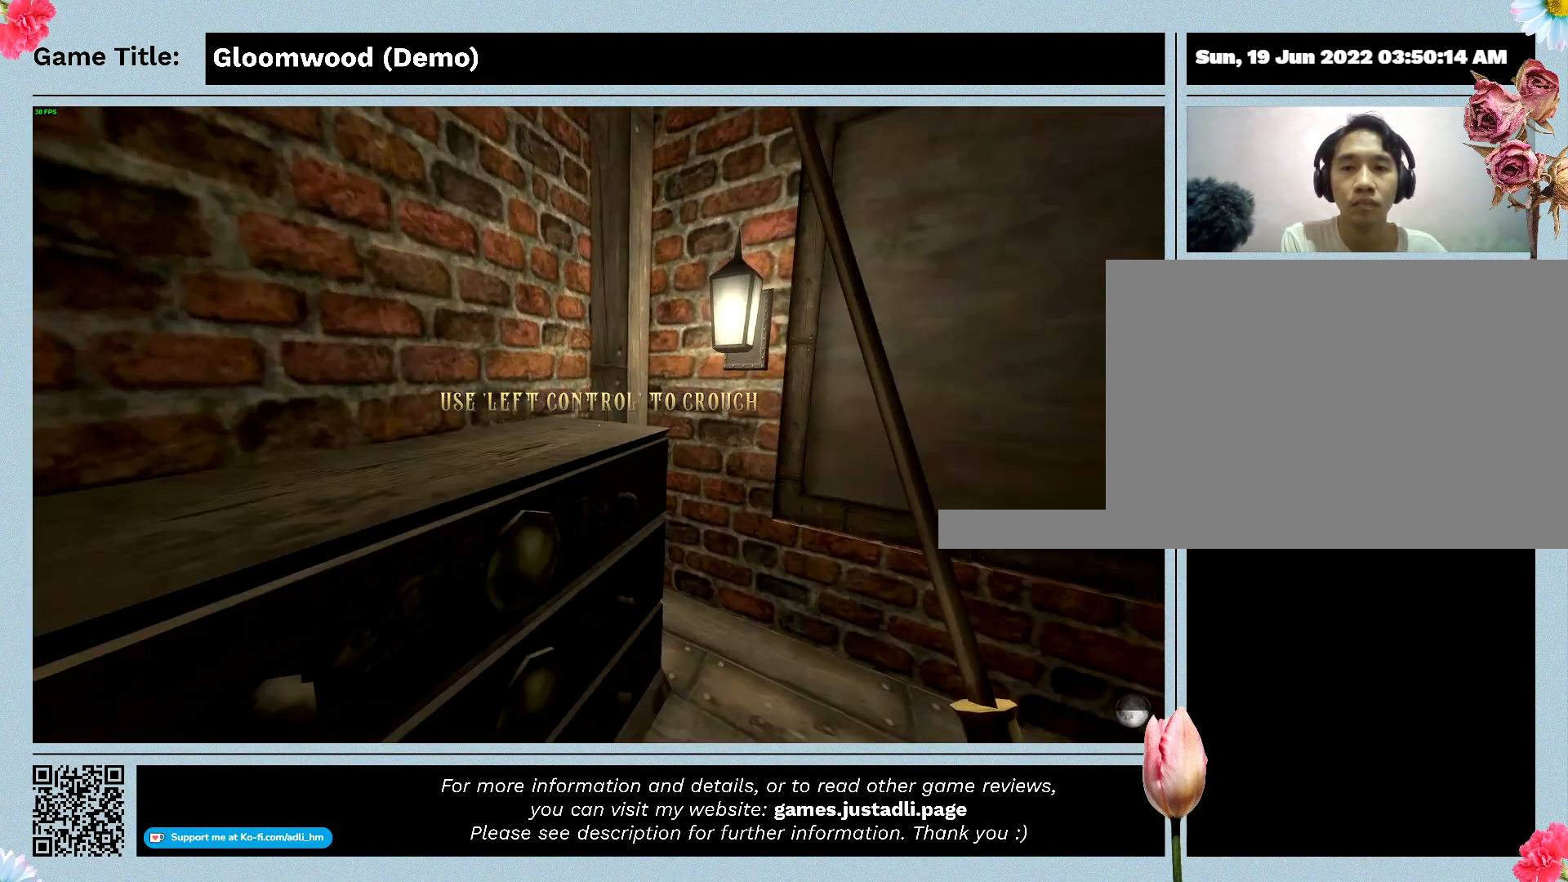
{"keys": [], "events": [[333, "w", "up"]]}
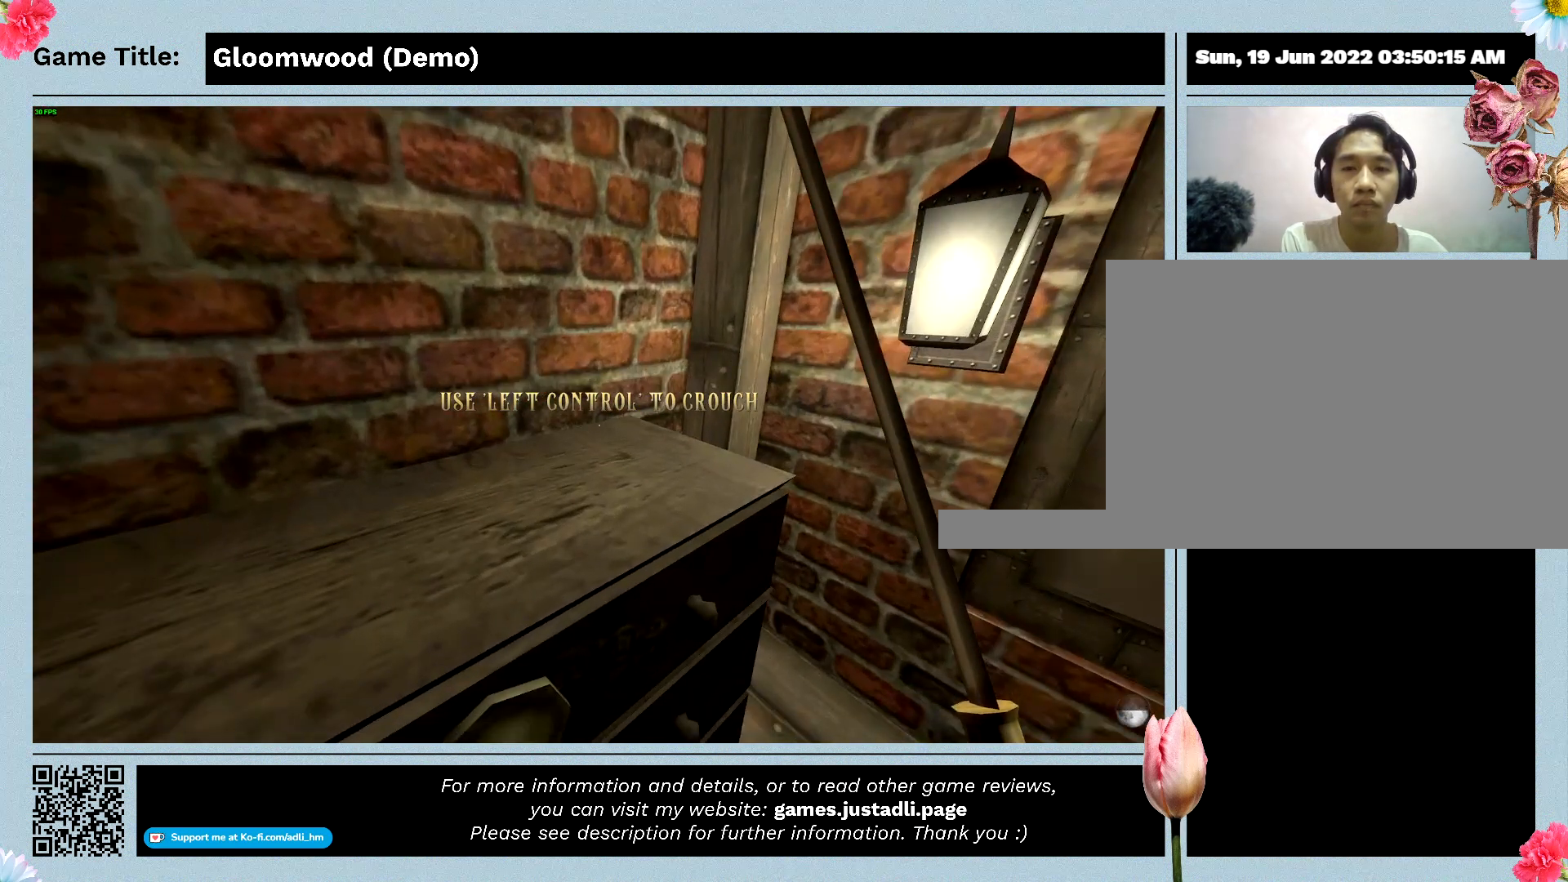
{"keys": [], "events": []}
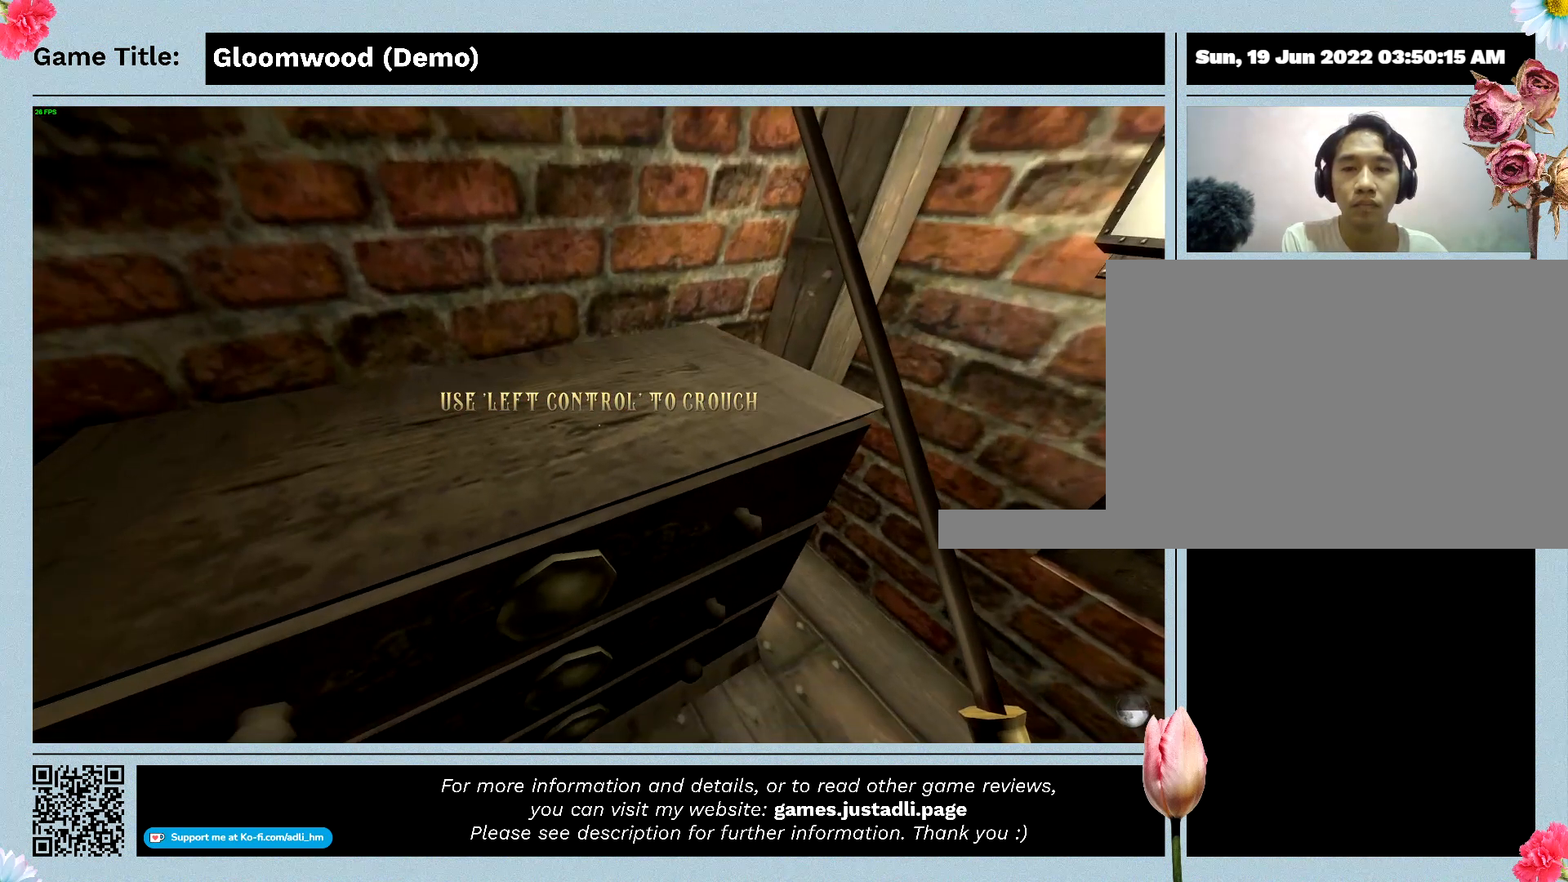
{"keys": ["ctrl"], "events": [[333, "ctrl", "down"]]}
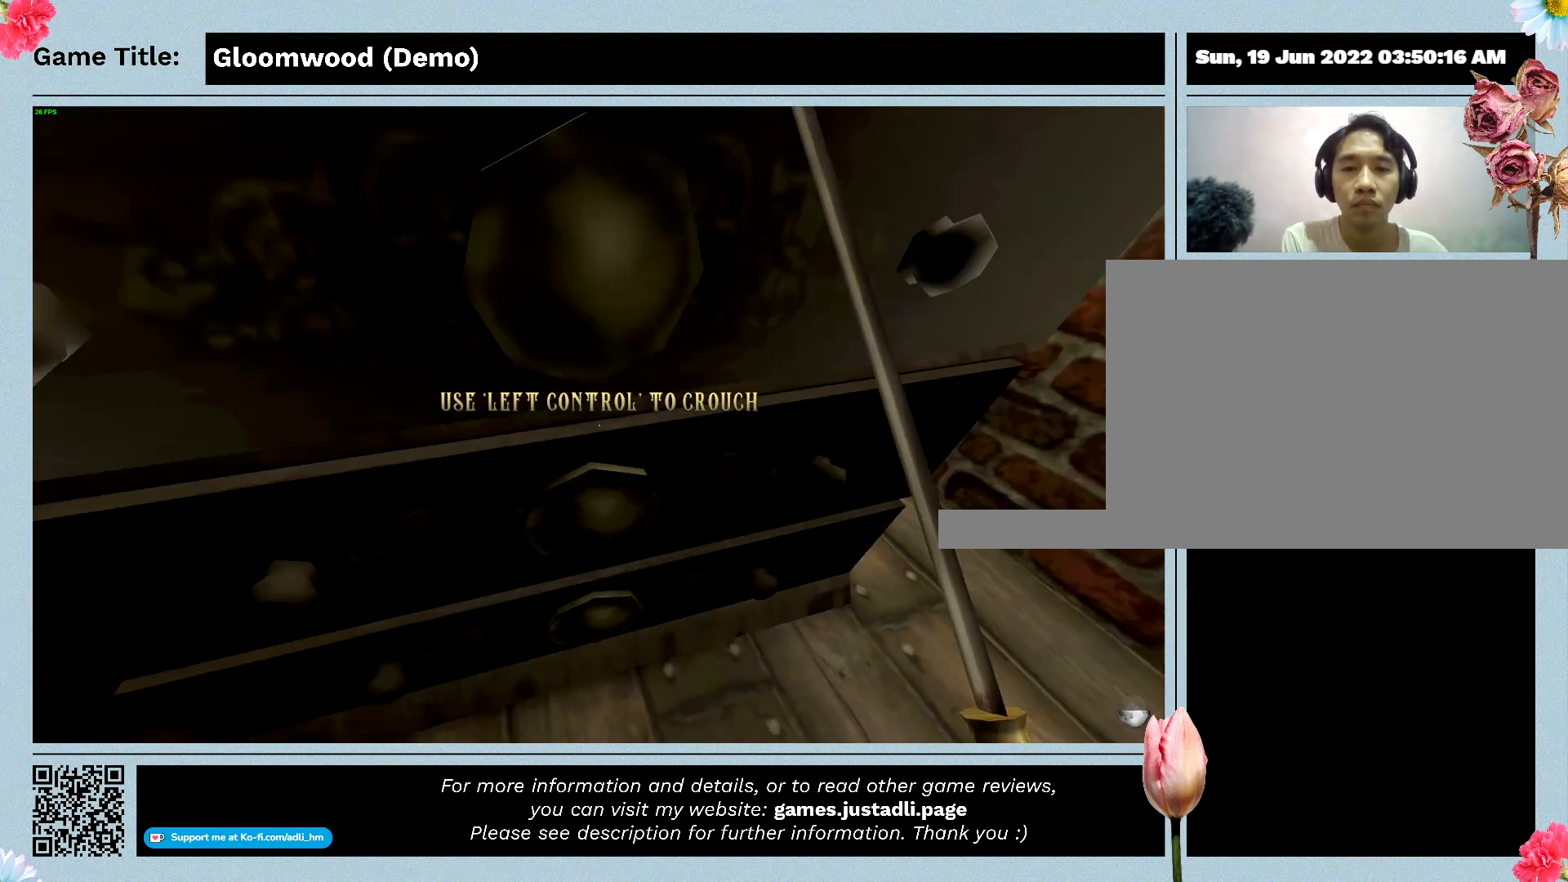
{"keys": [], "events": [[333, "ctrl", "up"]]}
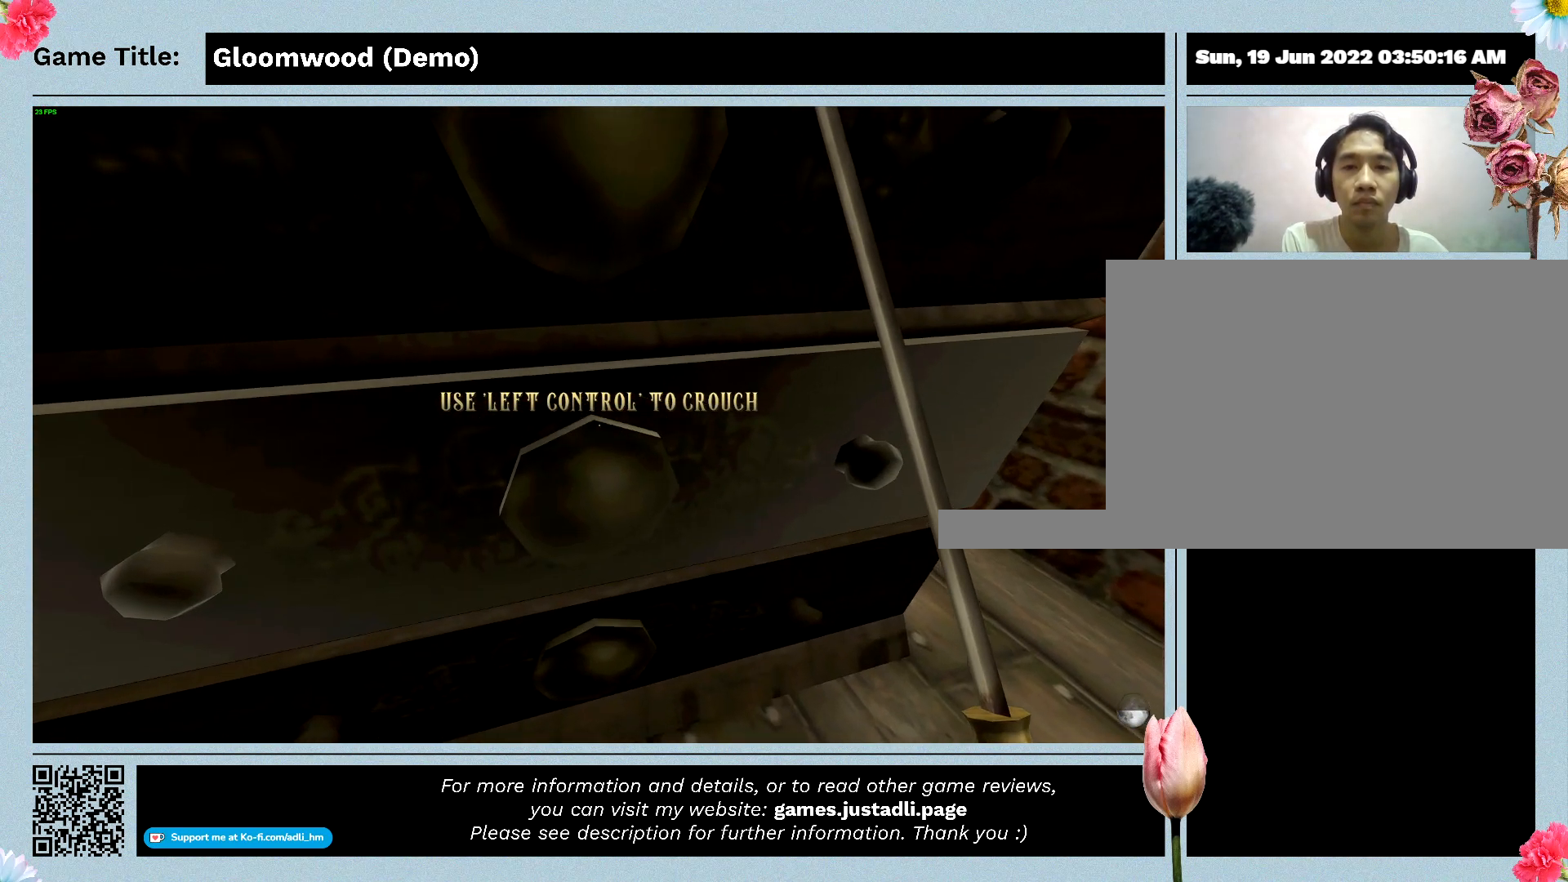
{"keys": [], "events": []}
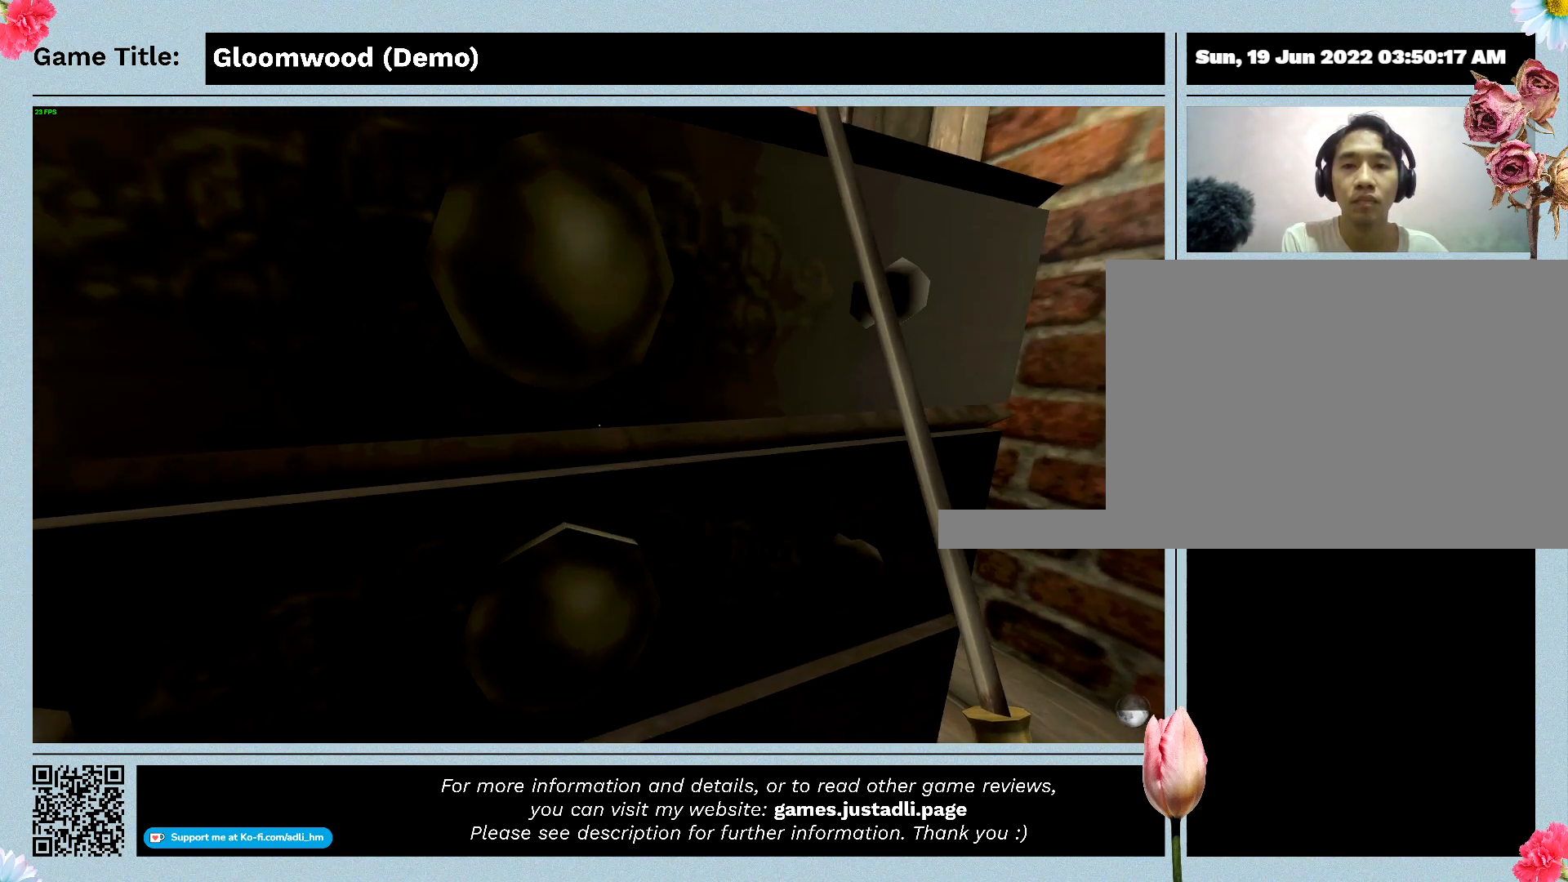
{"keys": [], "events": []}
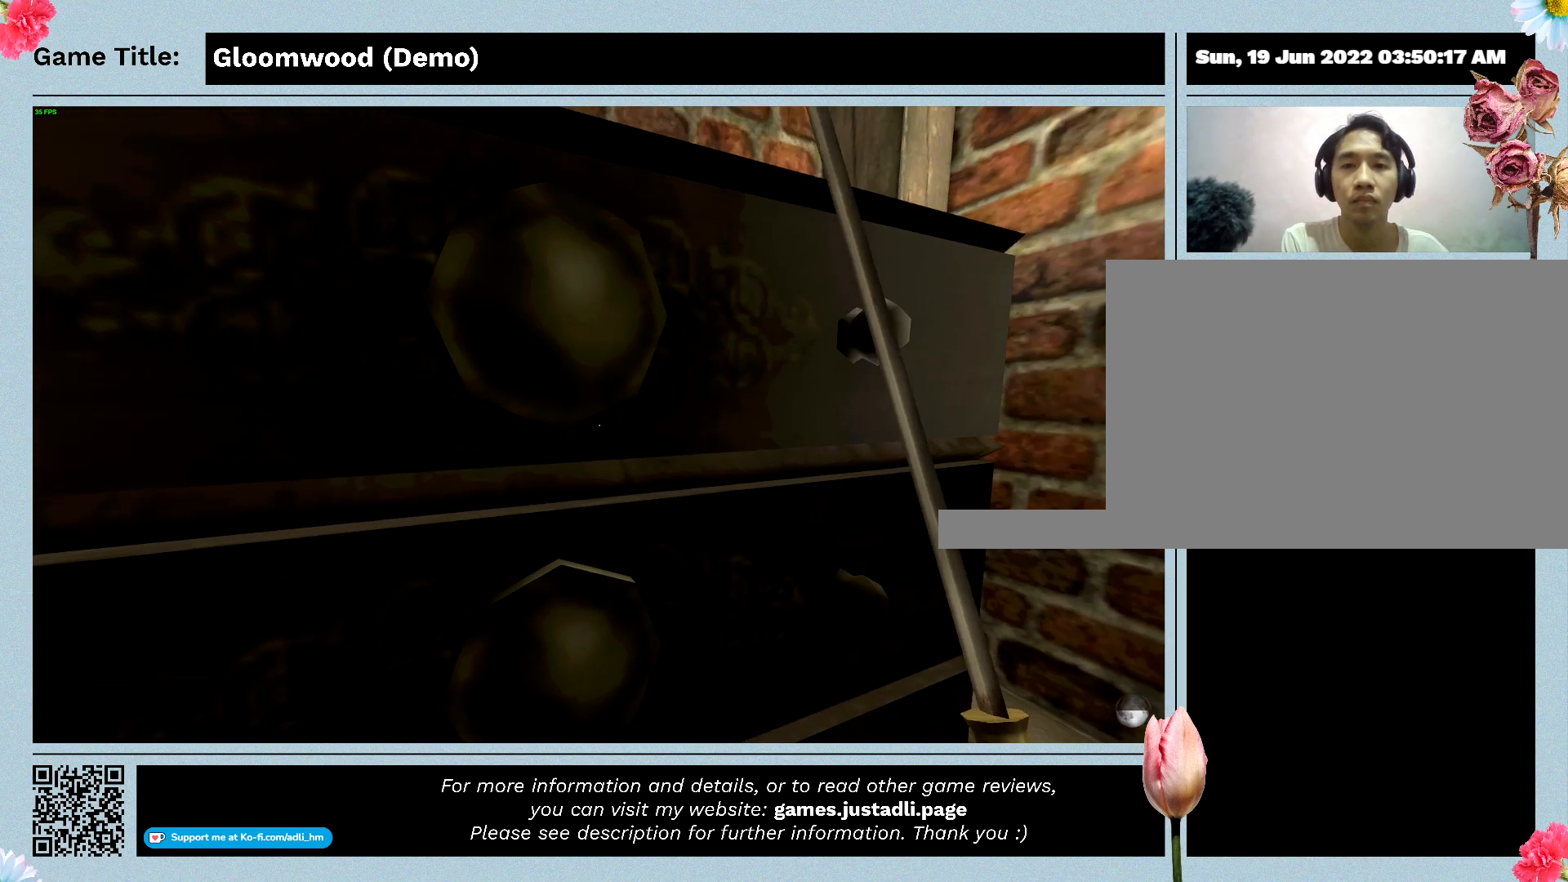
{"keys": [], "events": []}
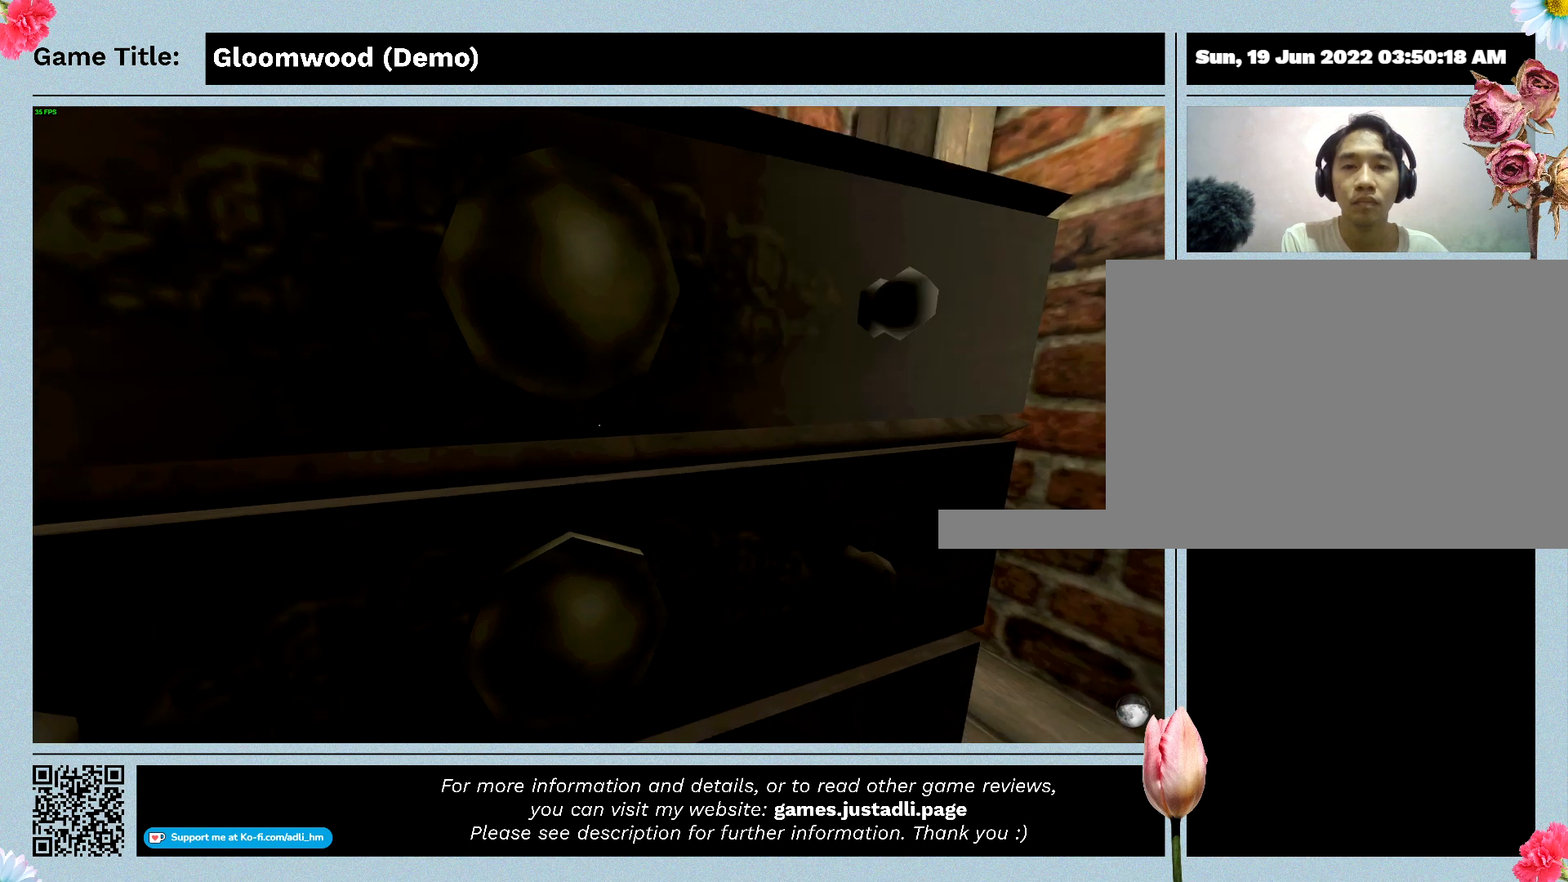
{"keys": [], "events": []}
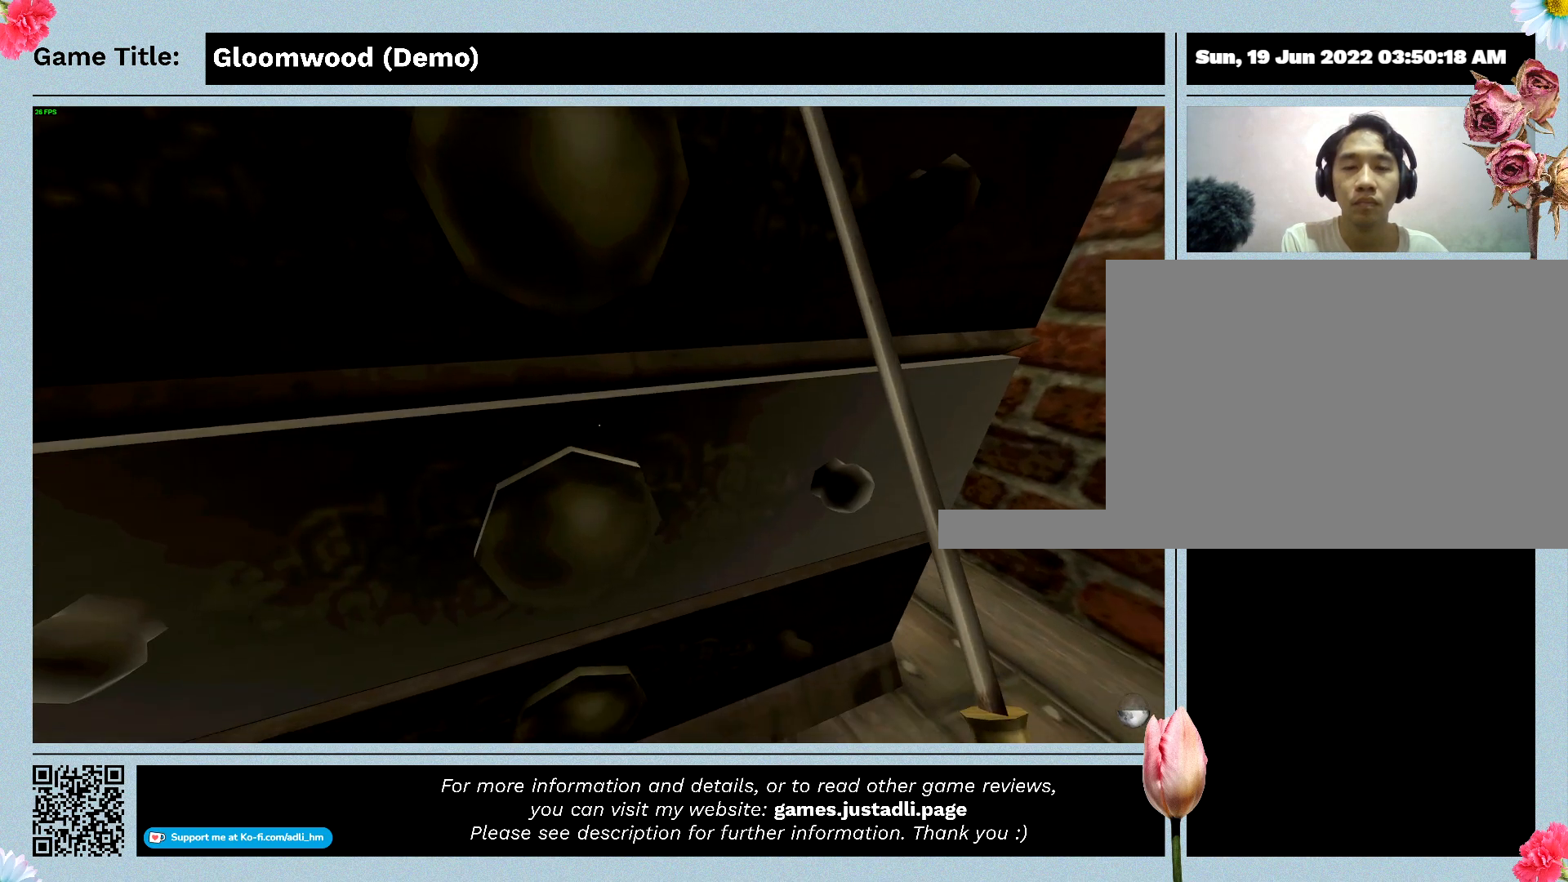
{"keys": [], "events": []}
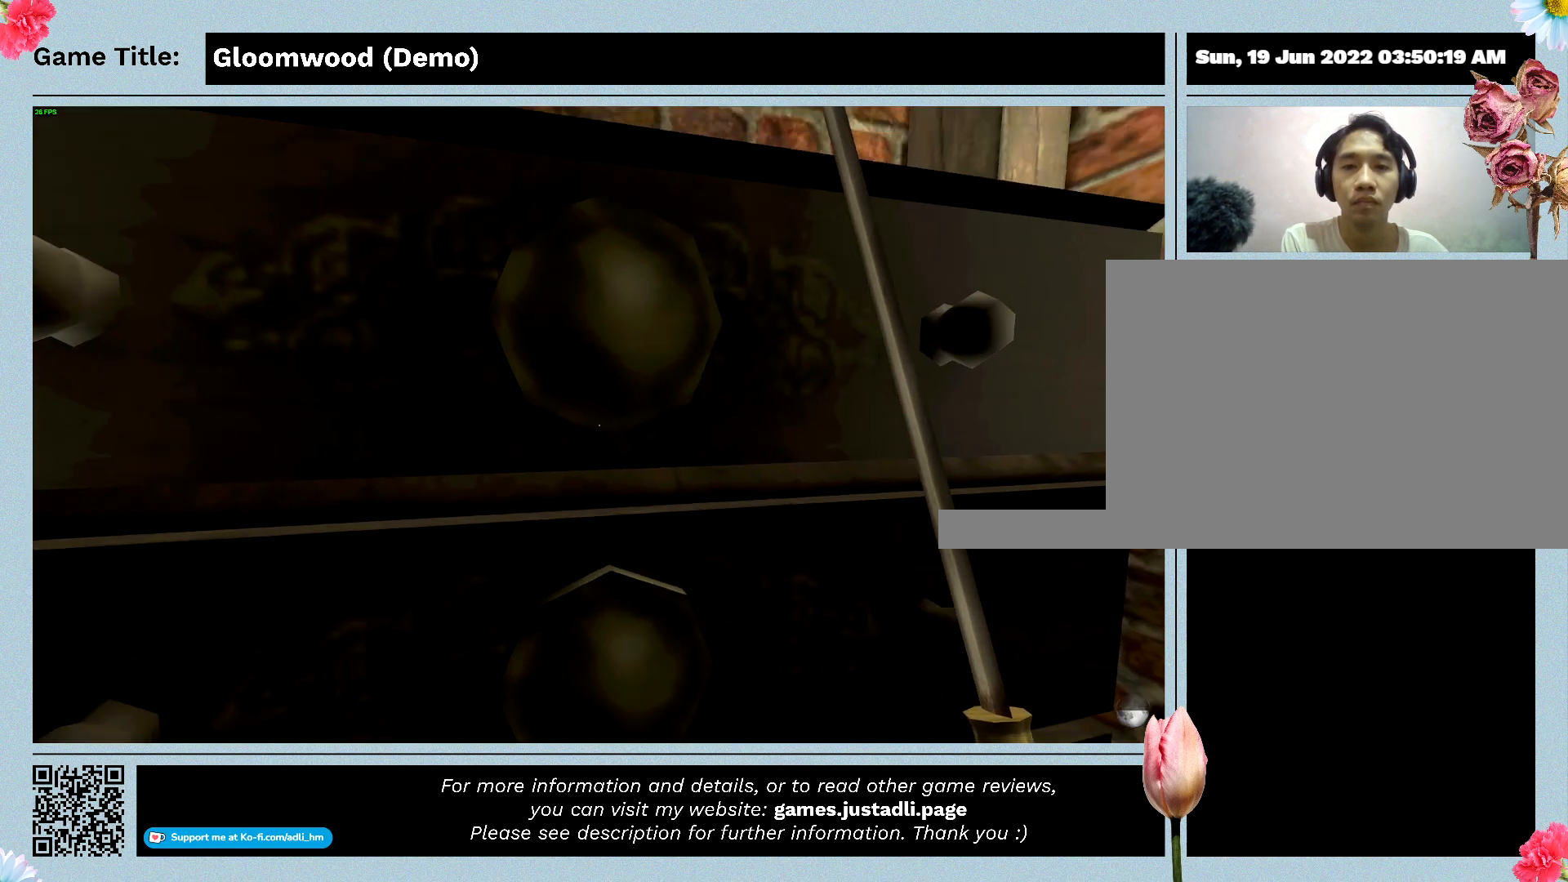
{"keys": ["f"], "events": [[467, "f", "down"]]}
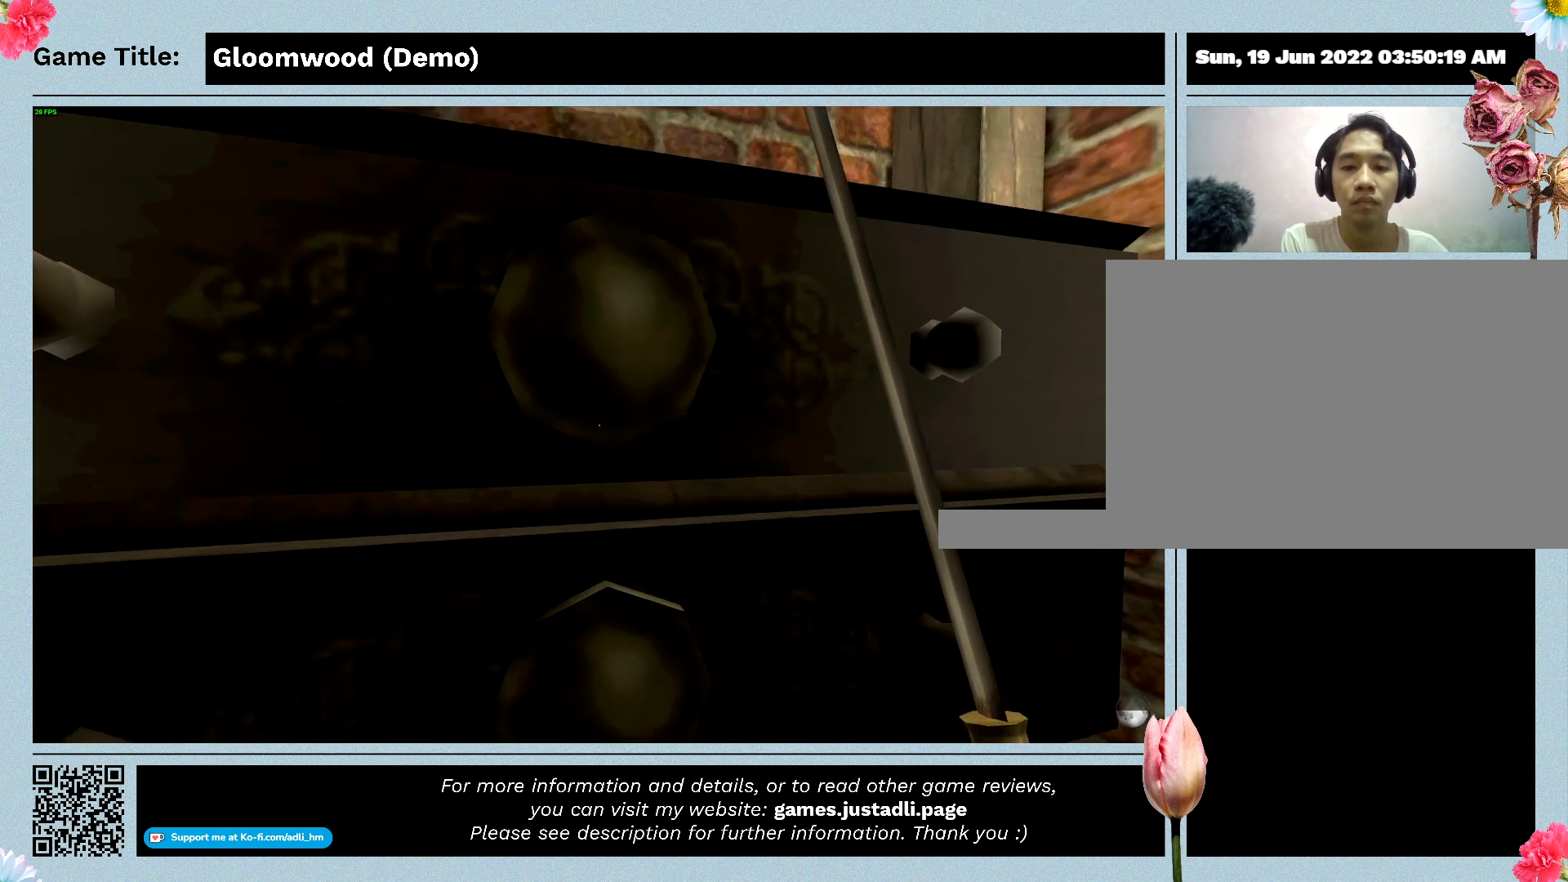
{"keys": [], "events": [[367, "f", "up"]]}
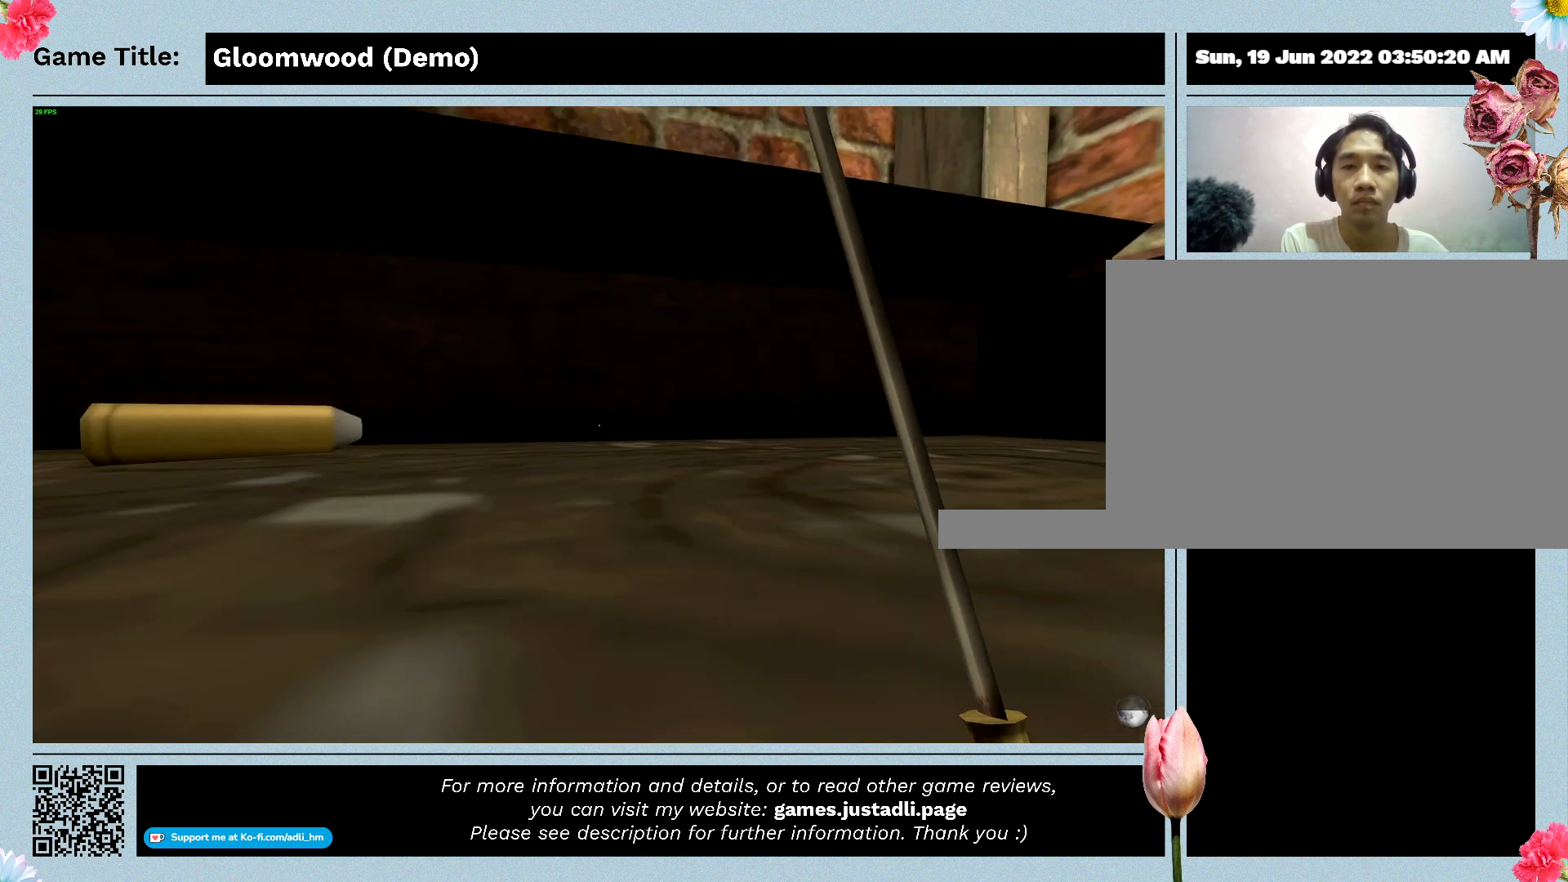
{"keys": [], "events": []}
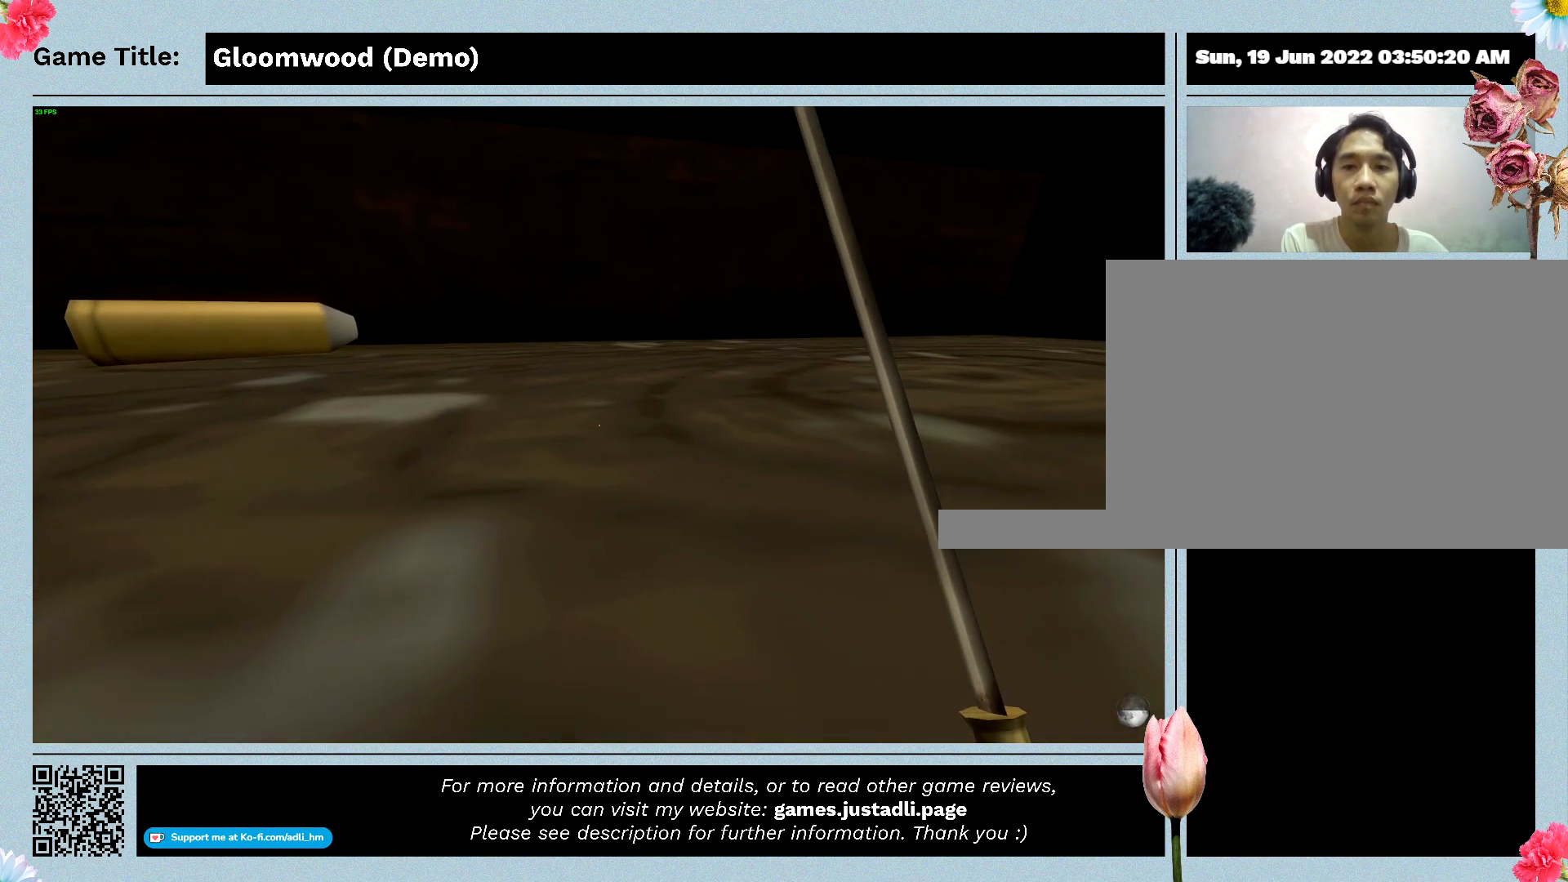
{"keys": [], "events": []}